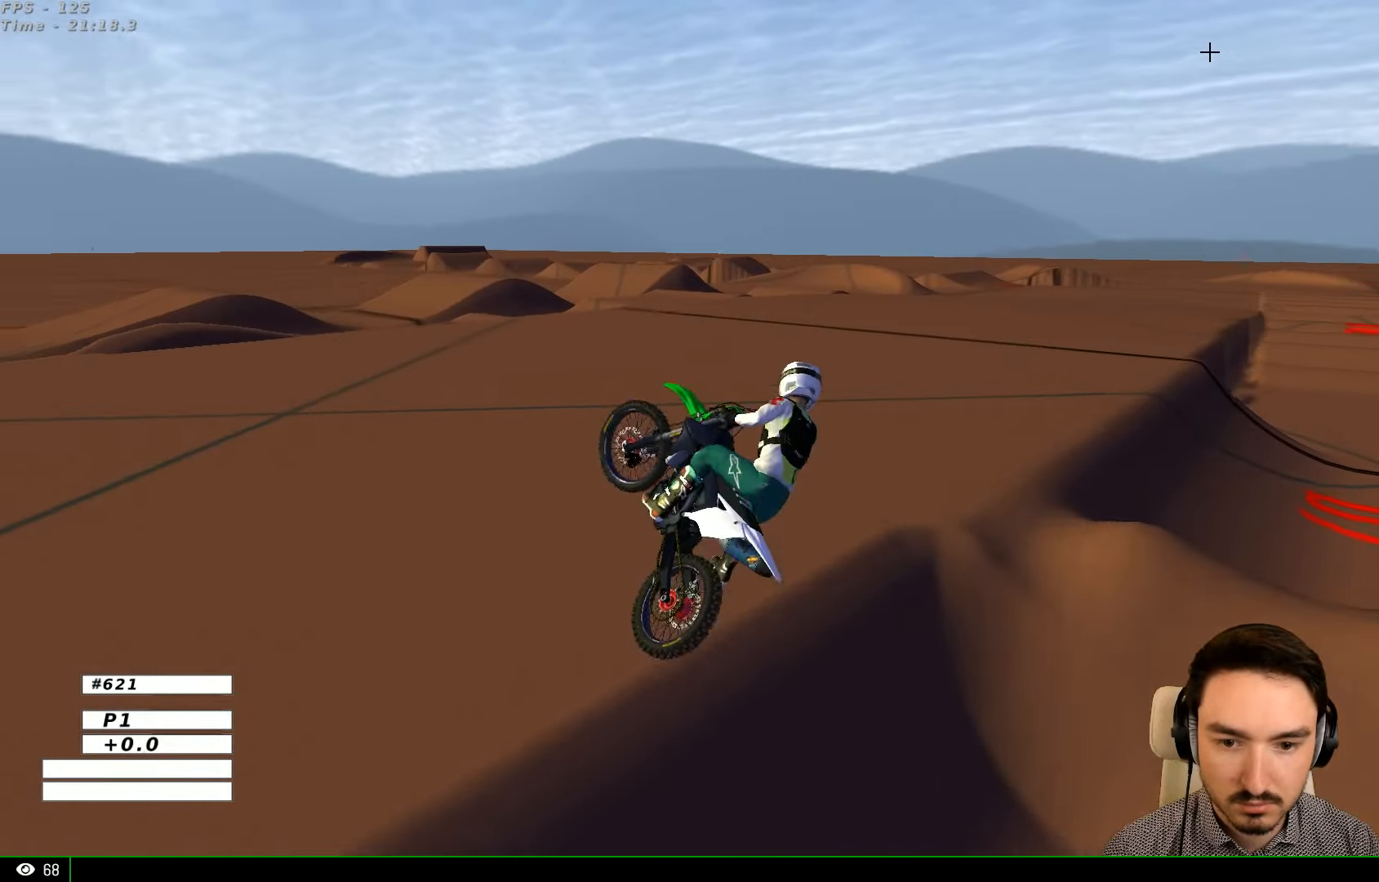
Gameplay with a controller (Xbox layout); each line is a JSON object with the inputs held at the frame after it. "events" lists button and stick changes between this image and that frame as [ms after this image, input, new state], when the widget could be followed in between. Not read: L1 L3 R3.
{"buttons": ["R2"], "left_stick": "up", "right_stick": "center", "events": [[267, "left_stick", "up"]]}
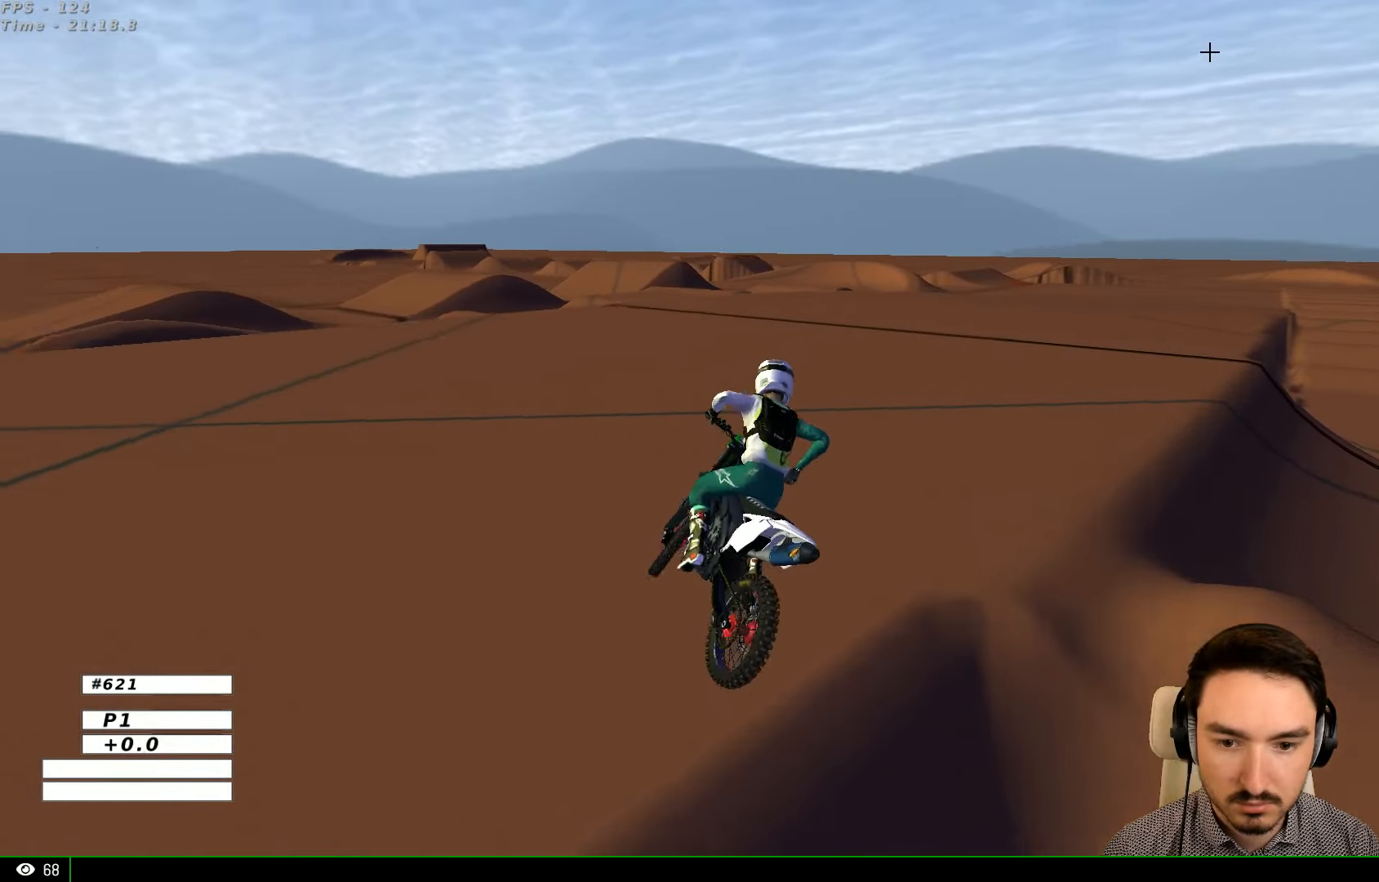
{"buttons": ["R2"], "left_stick": "up", "right_stick": "center", "events": []}
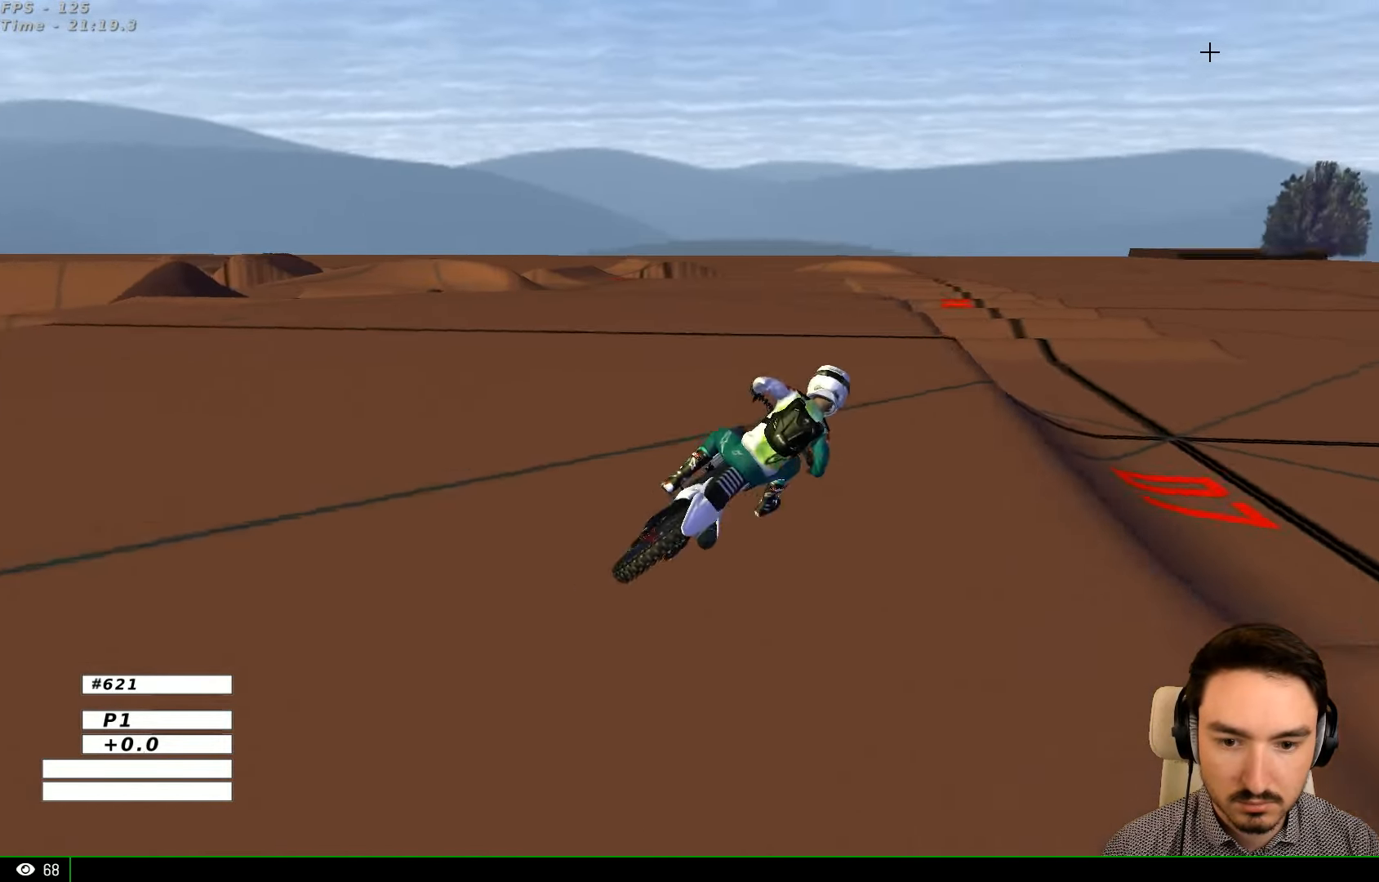
{"buttons": ["R2"], "left_stick": "center", "right_stick": "center", "events": [[167, "R2", "up"], [167, "Y", "down"], [200, "left_stick", "center"], [267, "Y", "up"], [367, "R2", "down"]]}
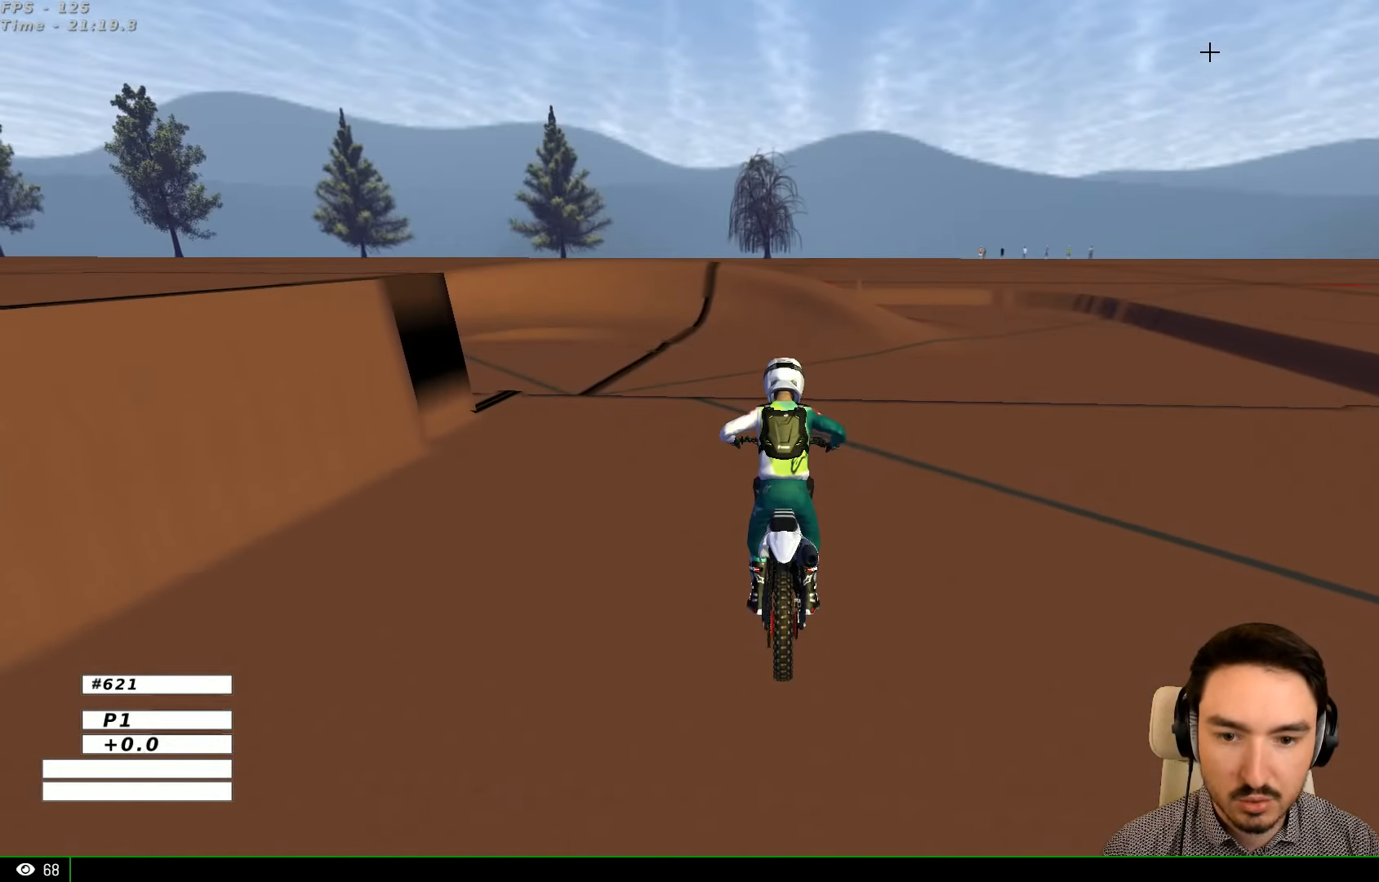
{"buttons": ["R2"], "left_stick": "right", "right_stick": "center", "events": [[367, "left_stick", "right"]]}
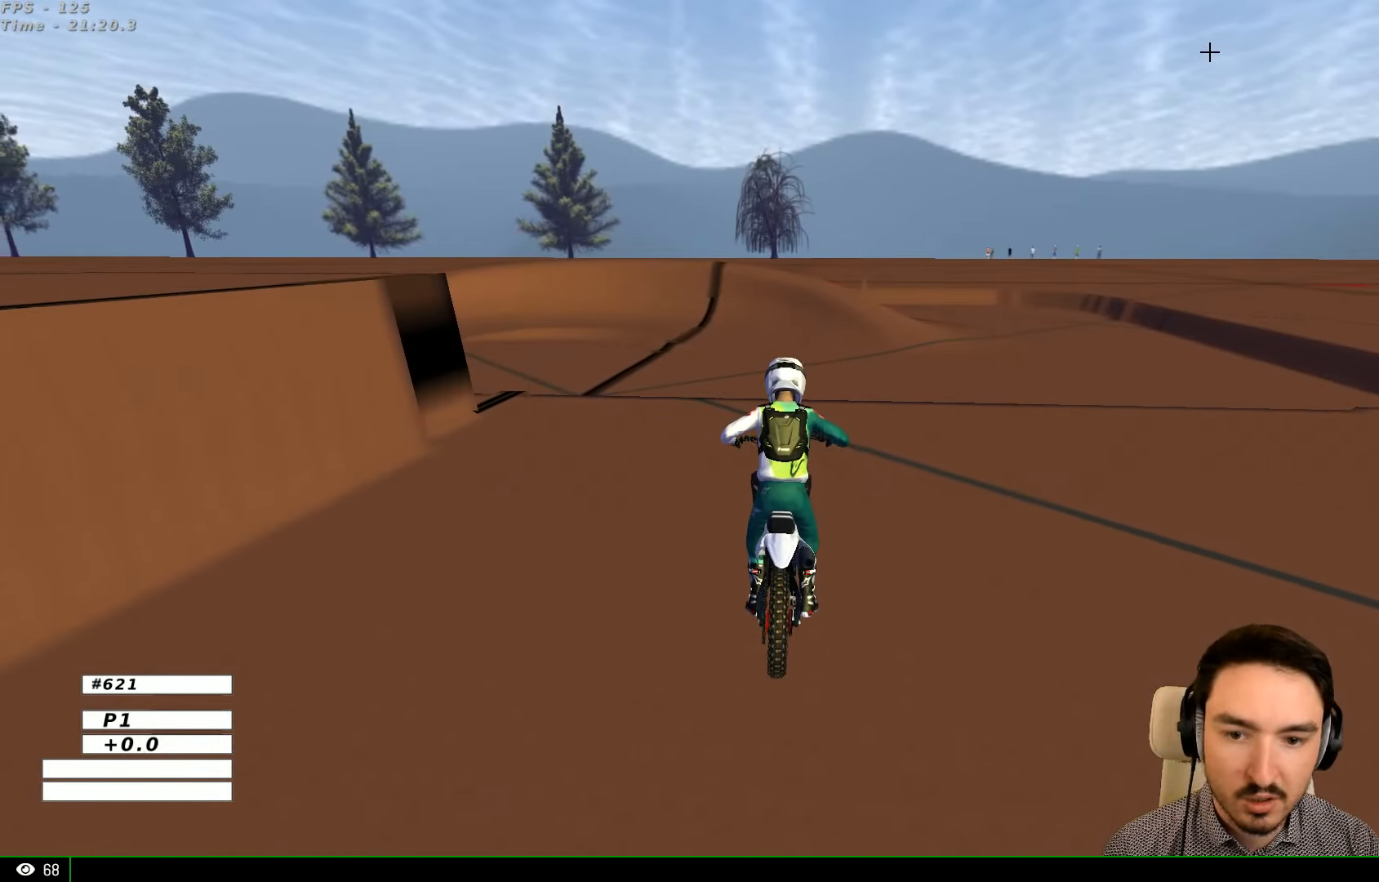
{"buttons": ["R2"], "left_stick": "center", "right_stick": "center", "events": [[67, "left_stick", "center"]]}
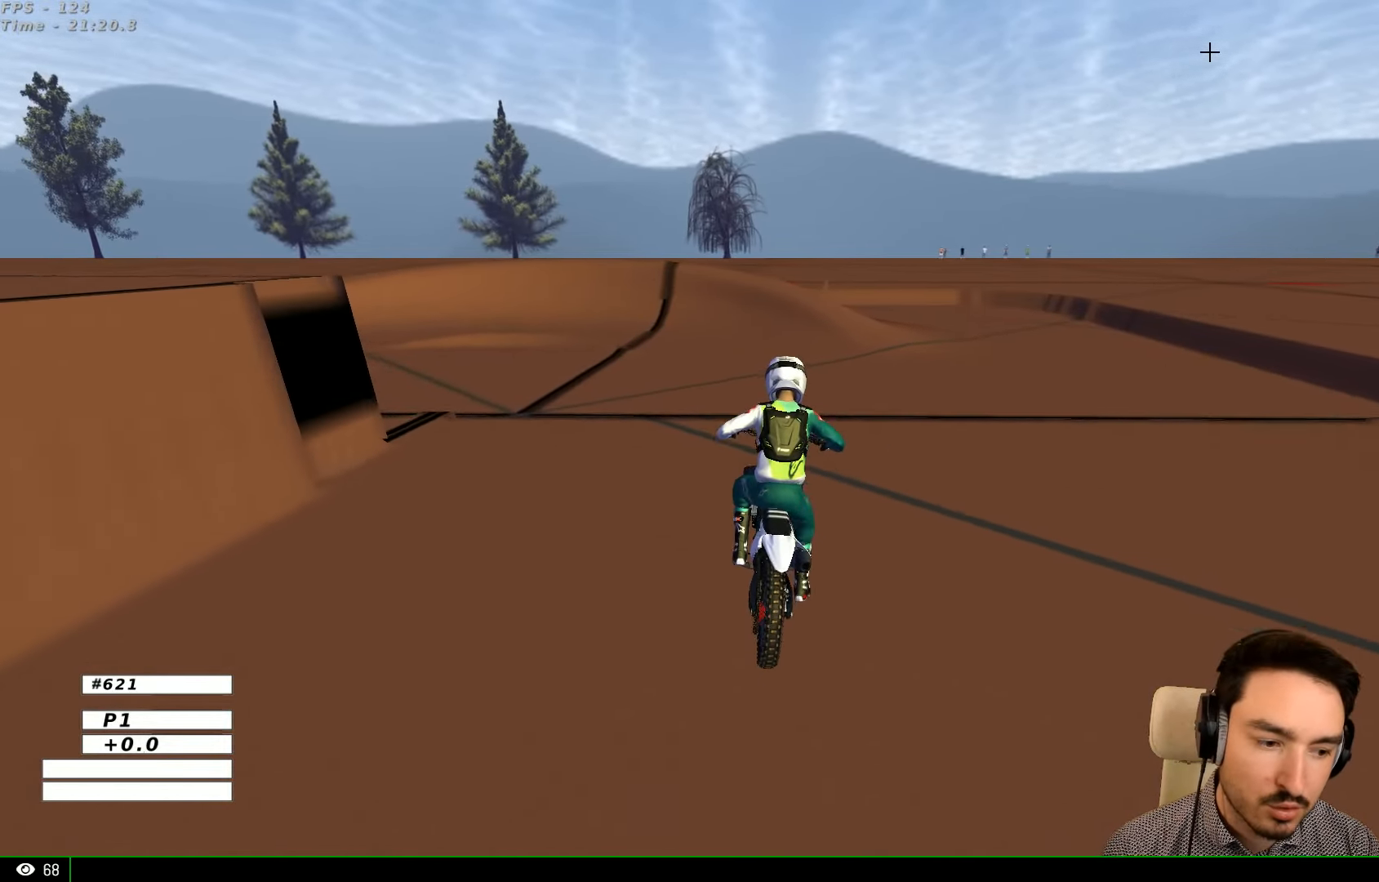
{"buttons": ["R2"], "left_stick": "left", "right_stick": "center", "events": [[100, "left_stick", "left"]]}
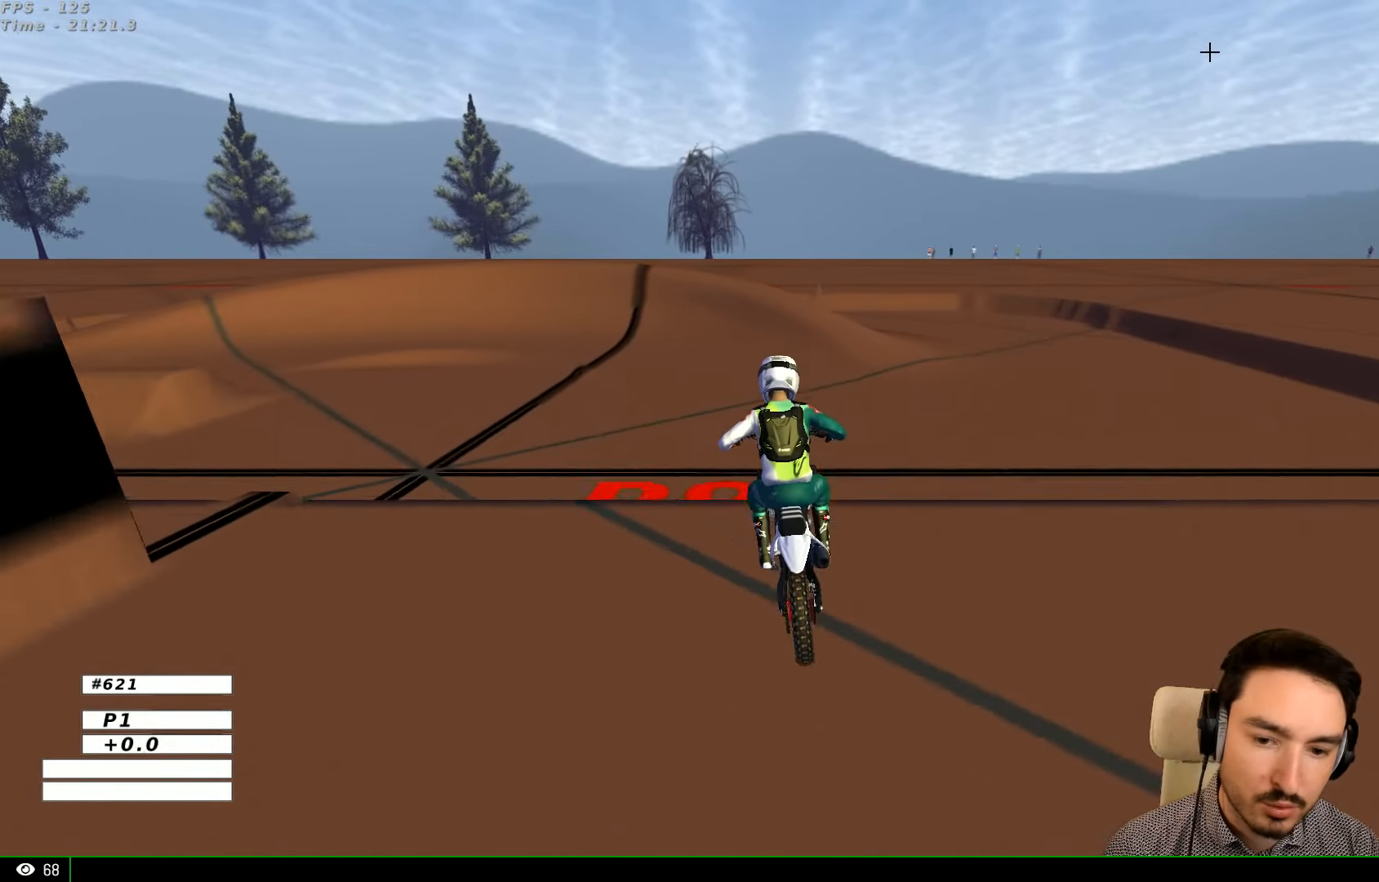
{"buttons": ["R2"], "left_stick": "center", "right_stick": "center", "events": [[67, "left_stick", "center"], [400, "B", "down"], [400, "left_stick", "left"], [467, "B", "up"], [500, "left_stick", "center"]]}
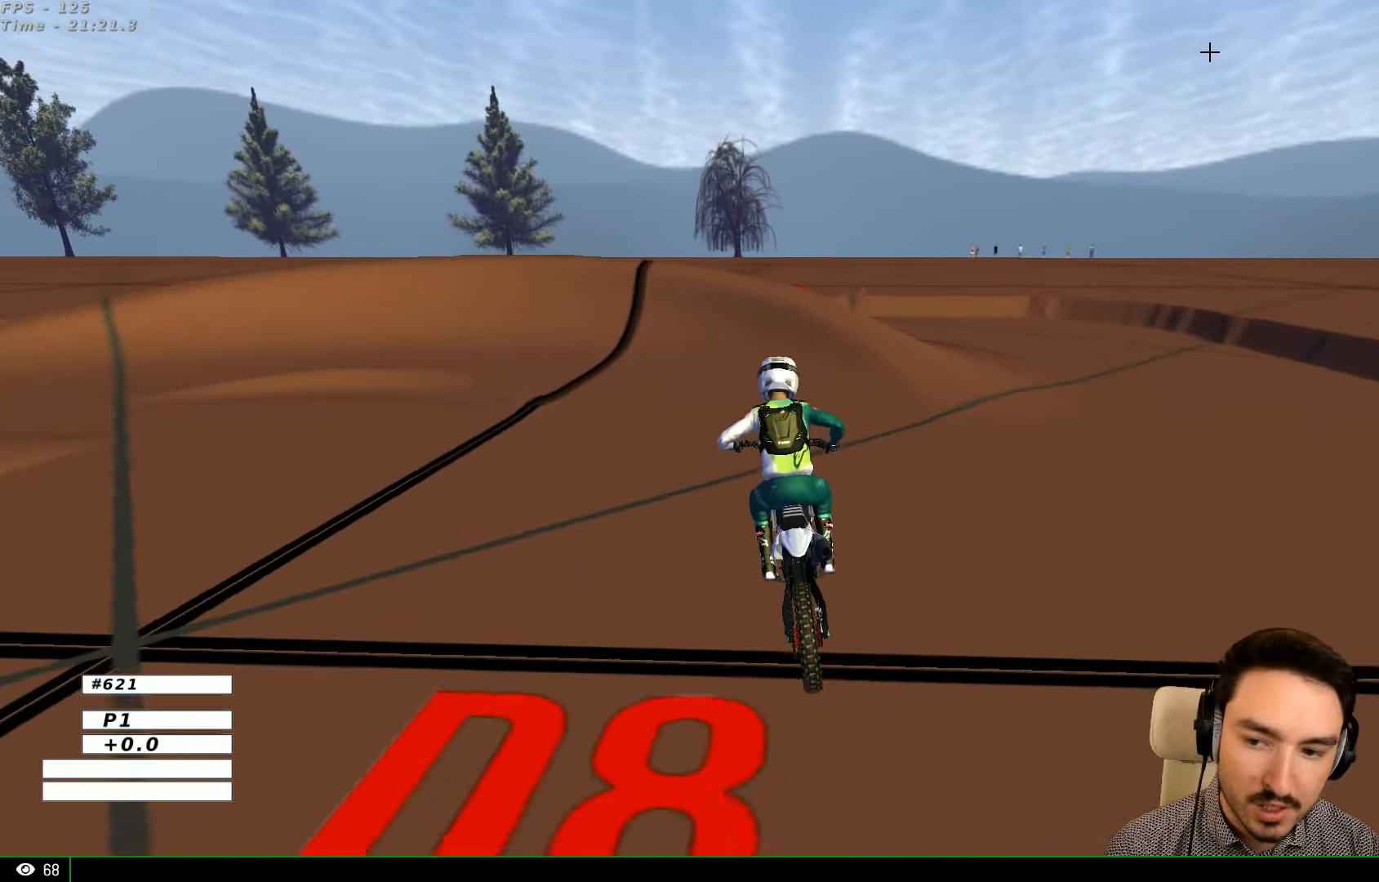
{"buttons": ["R2"], "left_stick": "left", "right_stick": "center", "events": [[100, "left_stick", "left"], [366, "left_stick", "center"], [466, "left_stick", "left"]]}
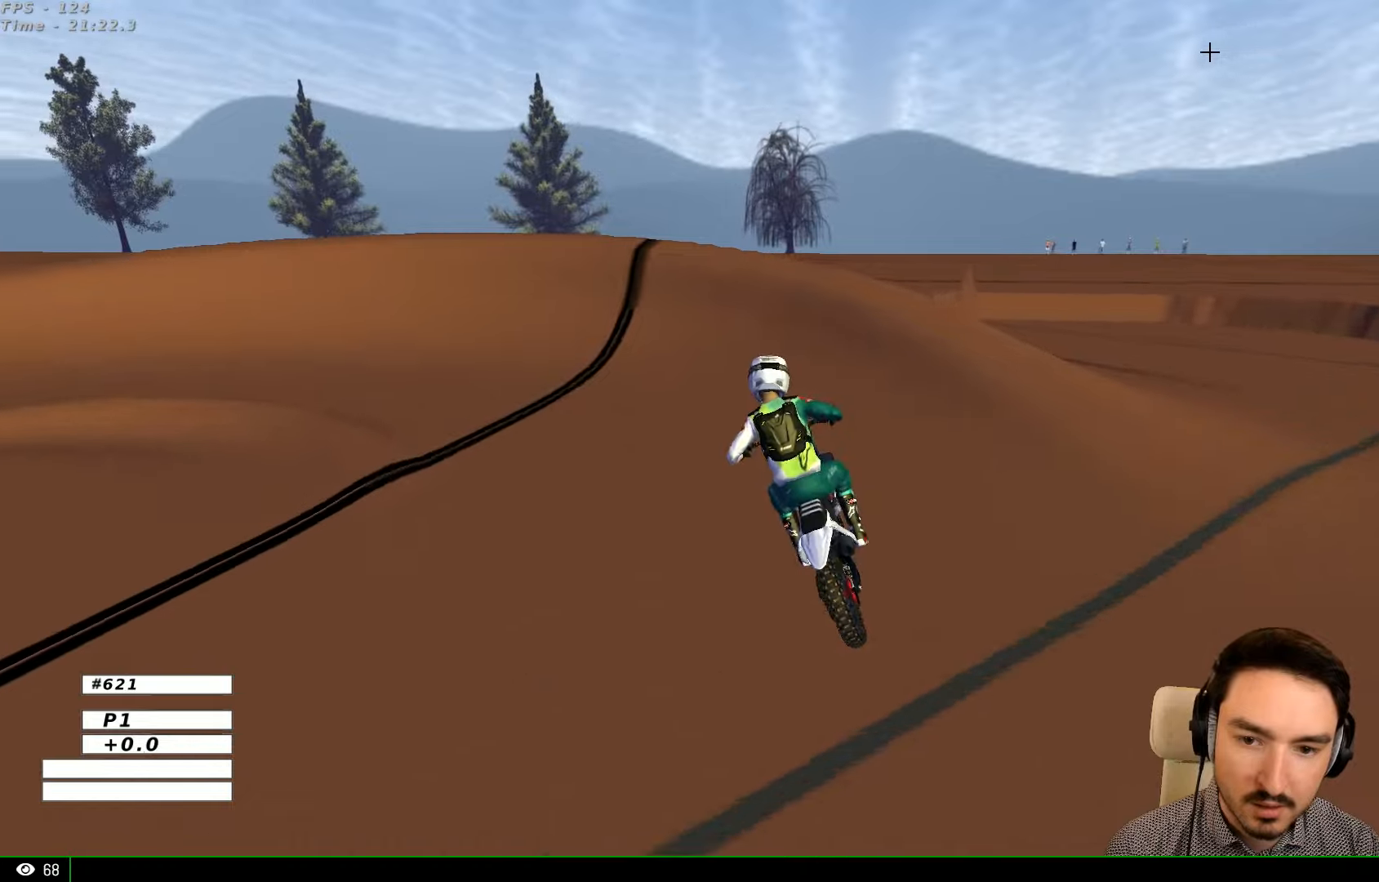
{"buttons": ["A", "L2"], "left_stick": "left", "right_stick": "center", "events": [[300, "R2", "up"], [366, "A", "down"], [366, "L2", "down"], [366, "X", "down"], [466, "X", "up"]]}
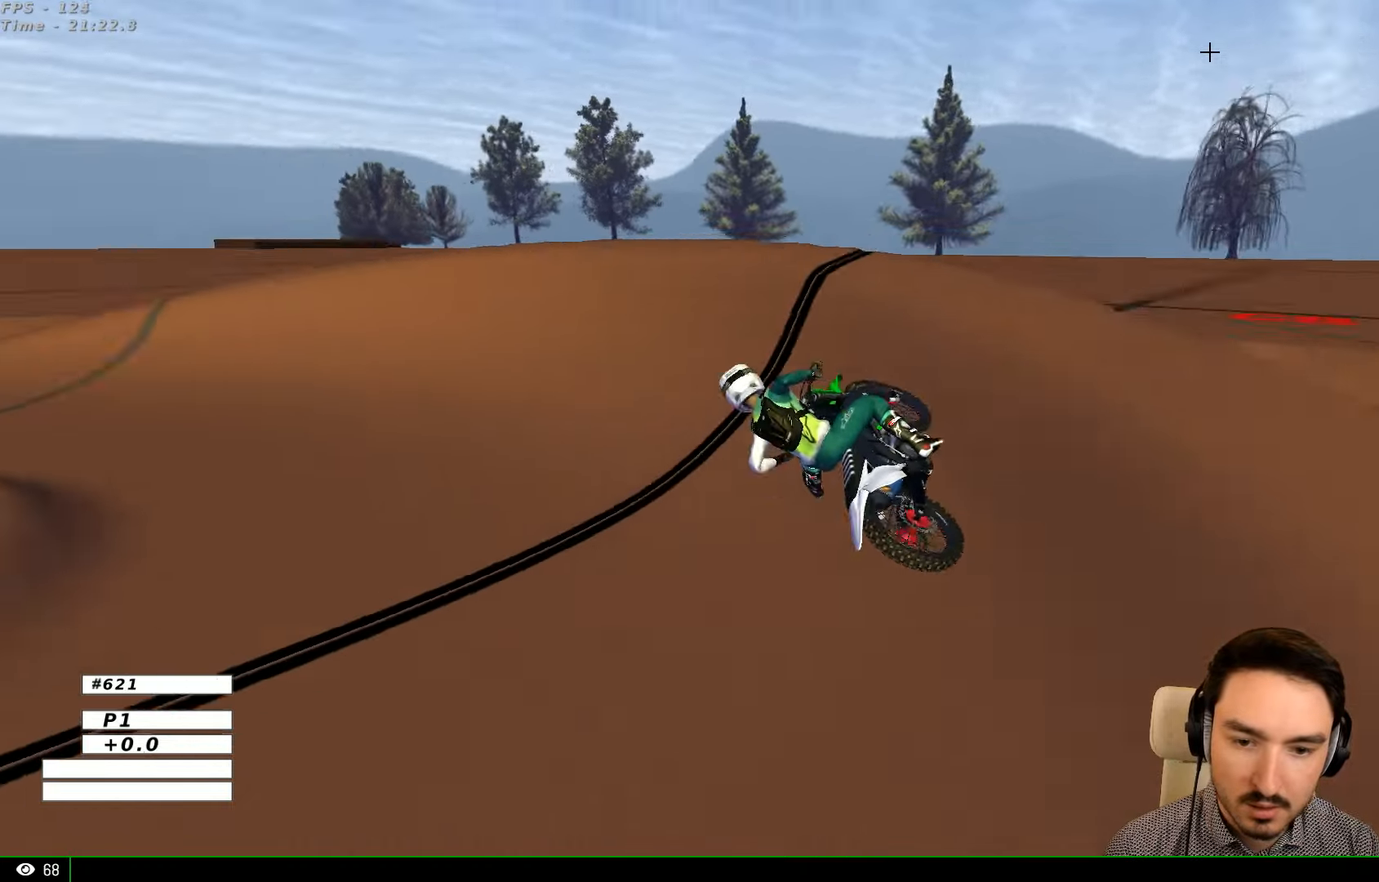
{"buttons": [], "left_stick": "center", "right_stick": "center", "events": [[100, "X", "down"], [200, "L2", "up"], [200, "X", "up"], [266, "A", "up"], [366, "left_stick", "center"]]}
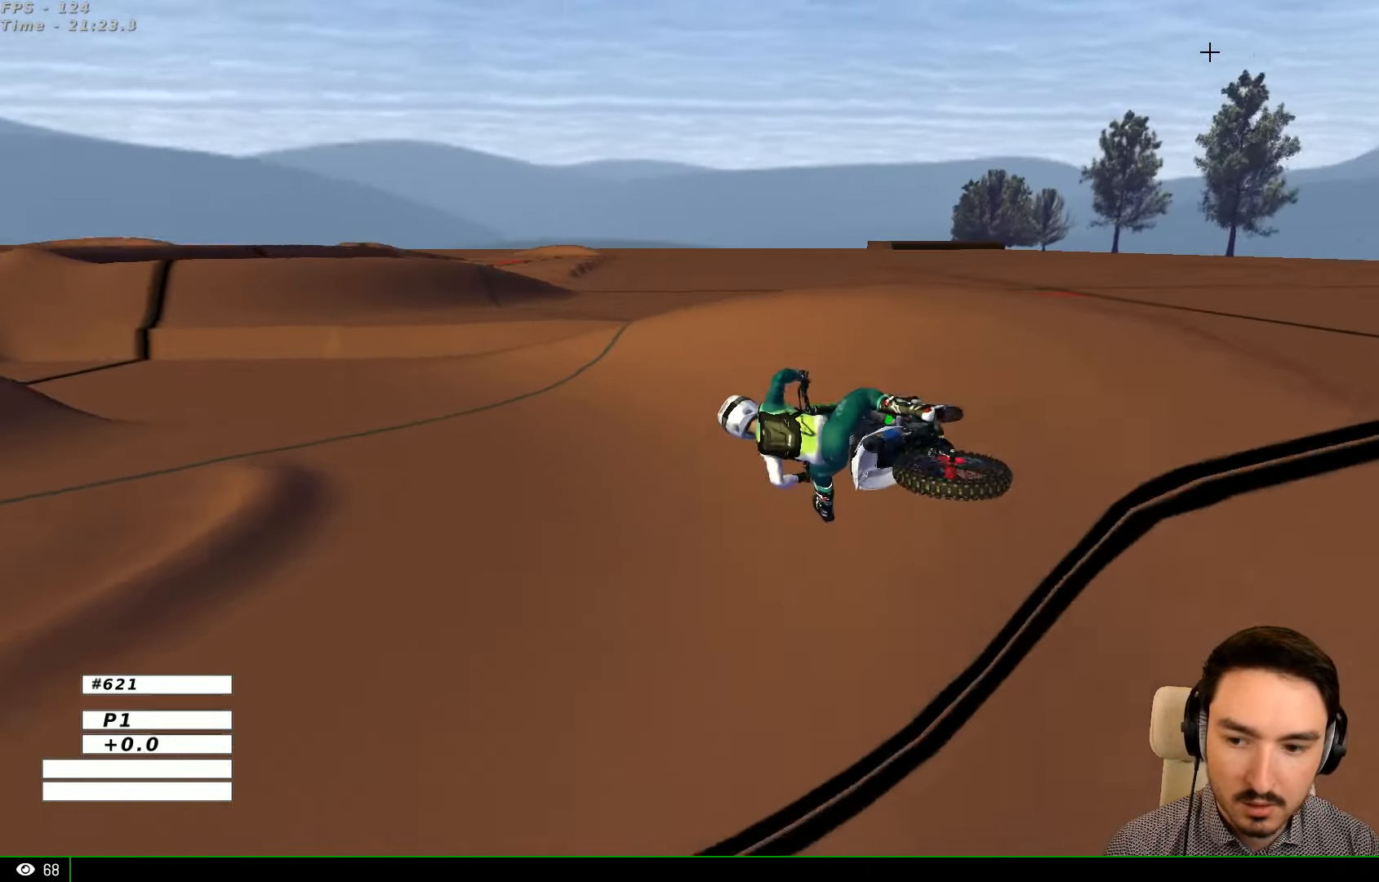
{"buttons": ["R2"], "left_stick": "right", "right_stick": "center", "events": [[100, "R2", "down"], [266, "left_stick", "right"]]}
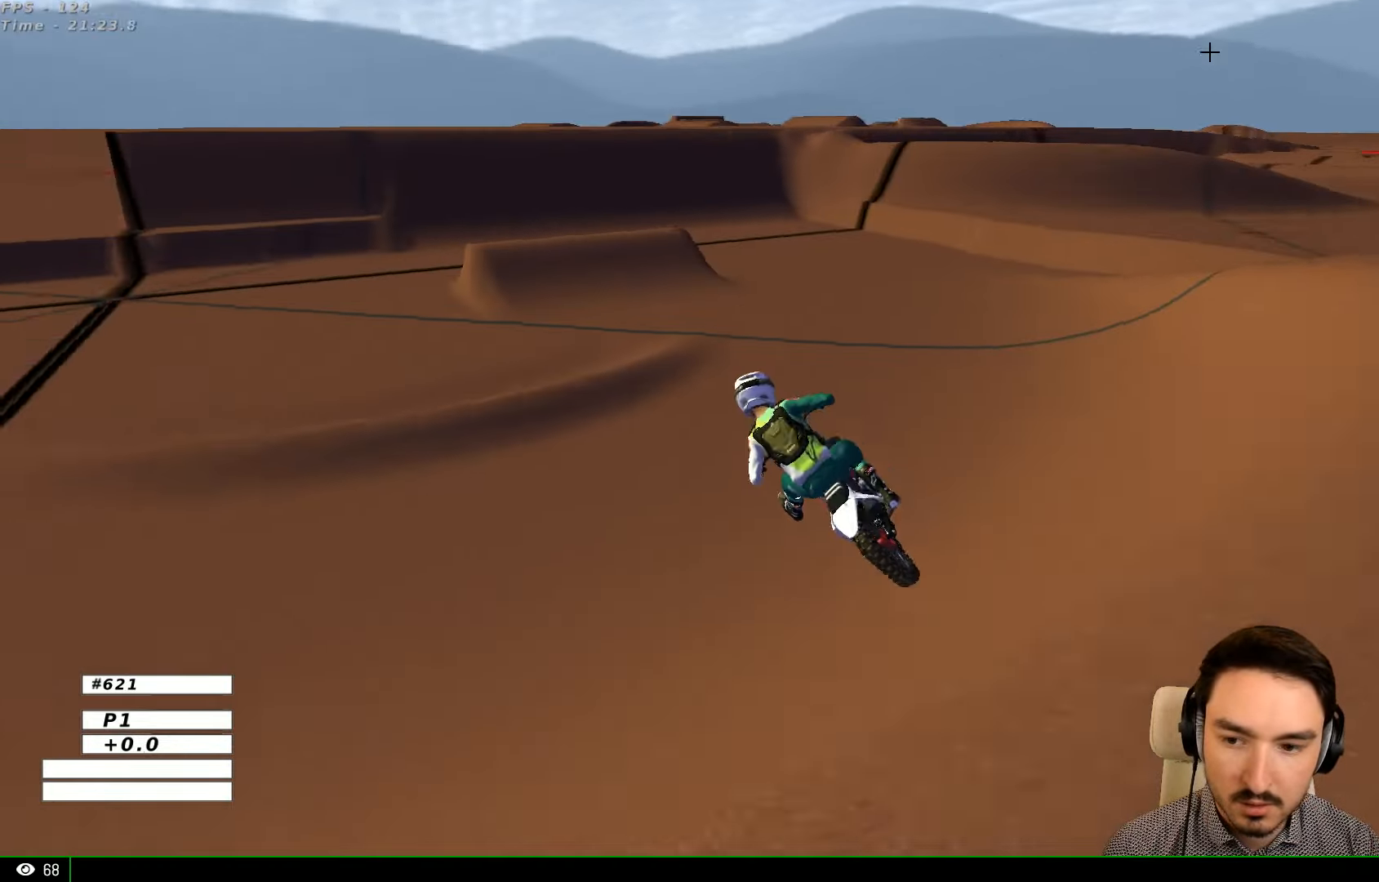
{"buttons": [], "left_stick": "right", "right_stick": "center", "events": [[466, "R2", "up"]]}
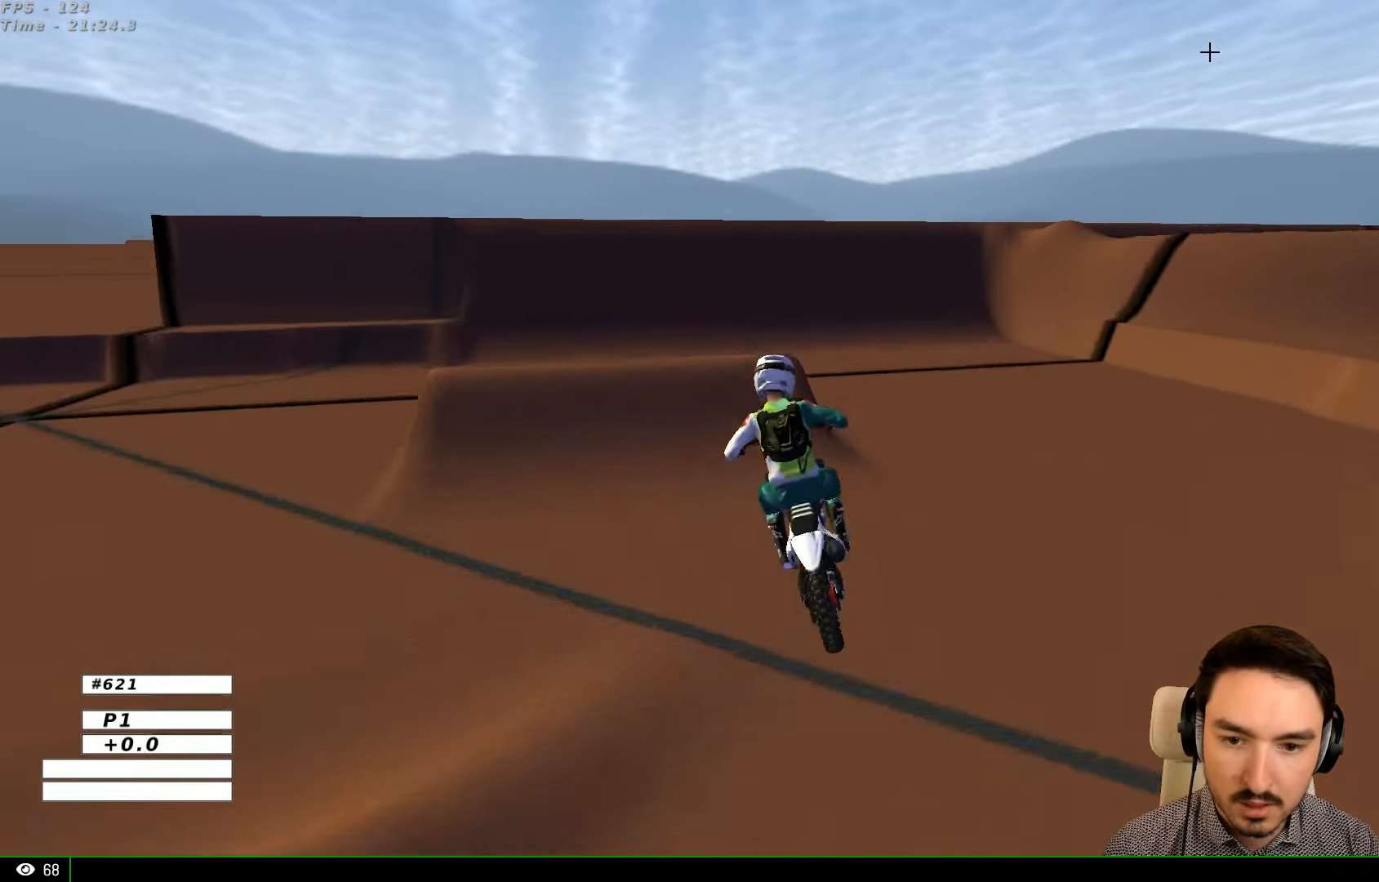
{"buttons": ["R2"], "left_stick": "down-left", "right_stick": "center", "events": [[100, "R2", "down"], [266, "left_stick", "down"], [366, "left_stick", "down-left"]]}
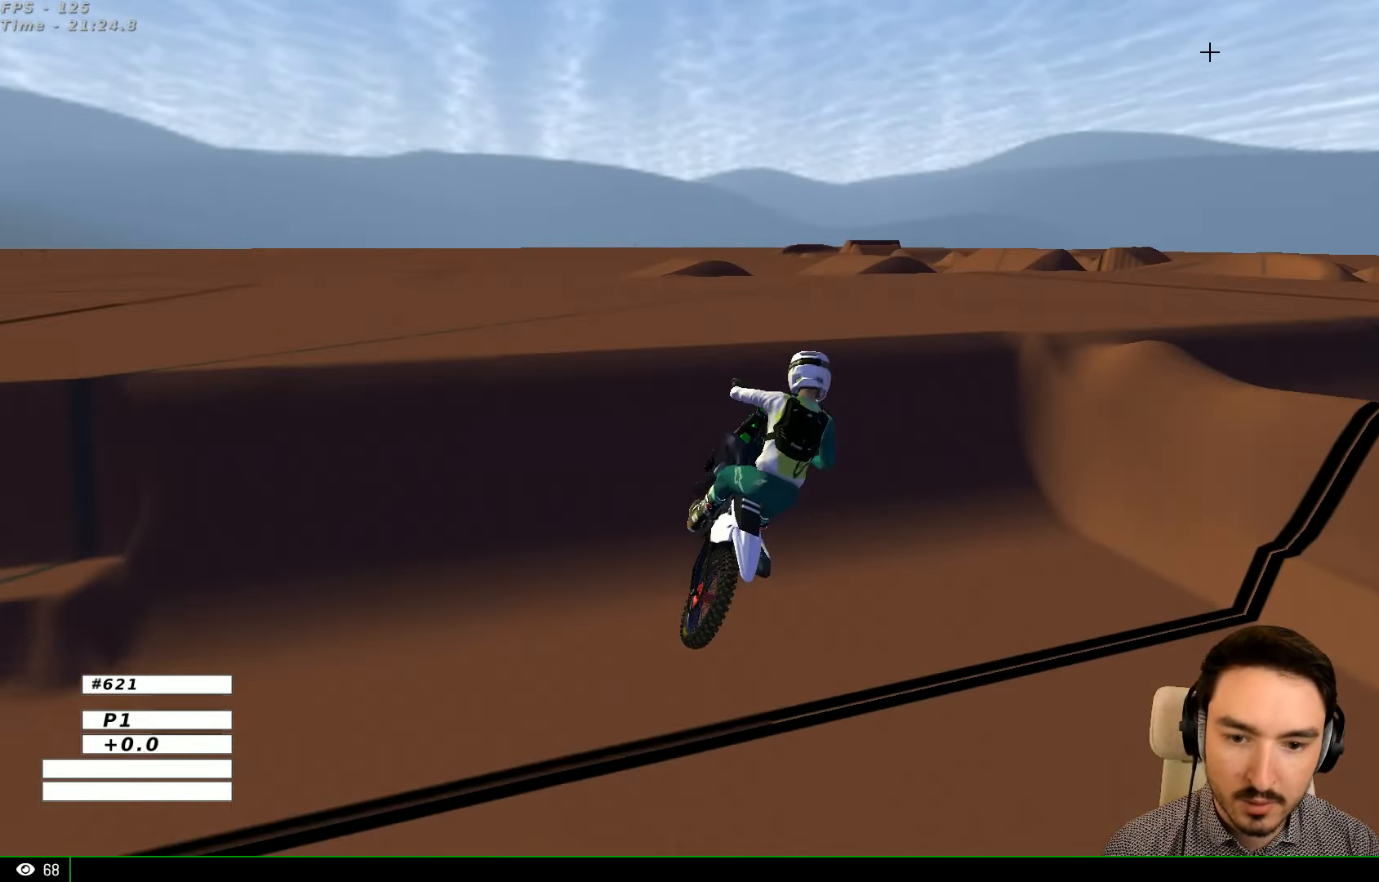
{"buttons": ["R2"], "left_stick": "down-right", "right_stick": "center", "events": [[266, "left_stick", "down-right"]]}
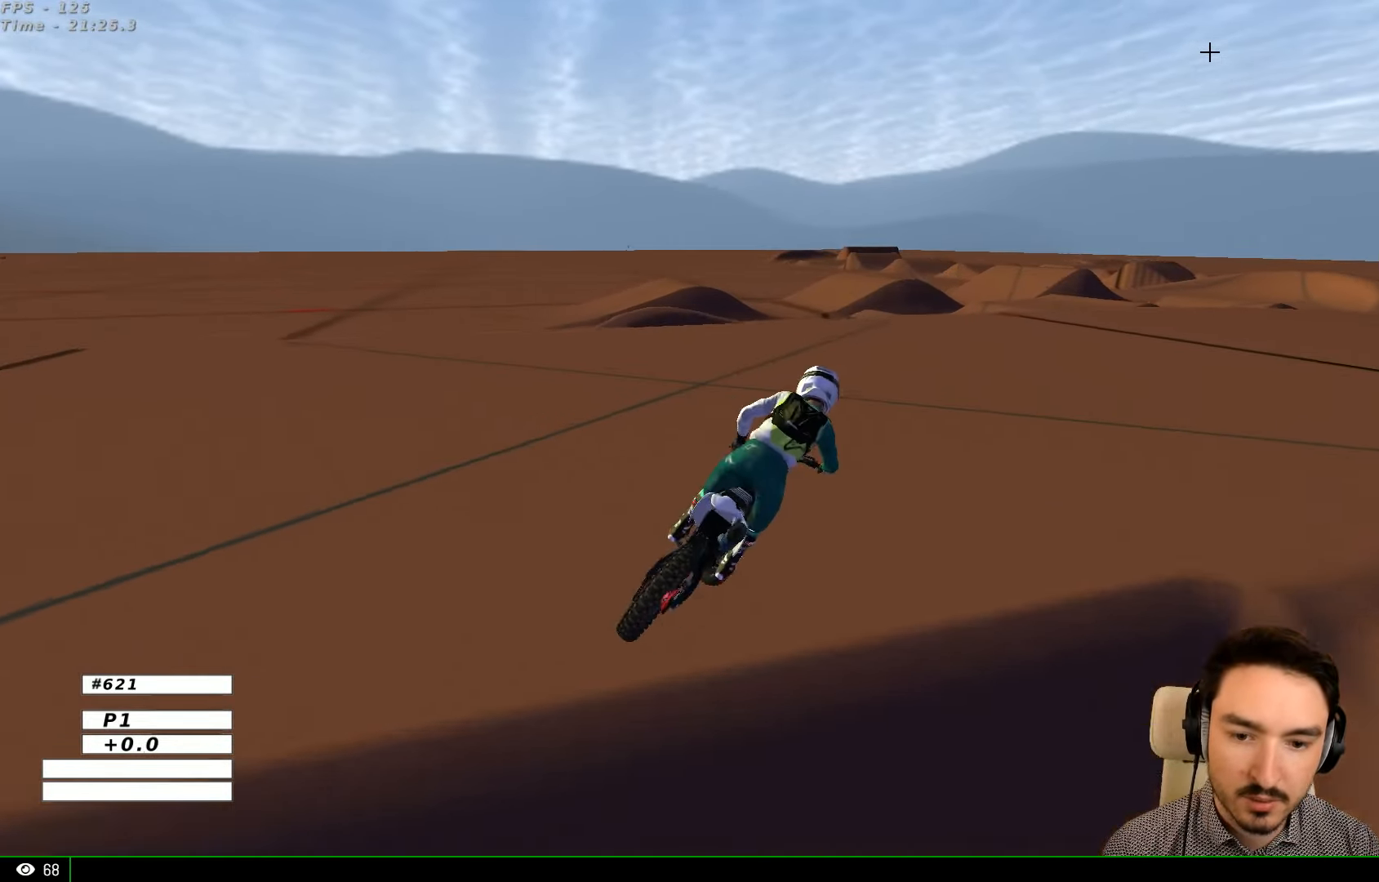
{"buttons": [], "left_stick": "right", "right_stick": "center", "events": [[166, "left_stick", "center"], [300, "R2", "up"], [300, "left_stick", "right"]]}
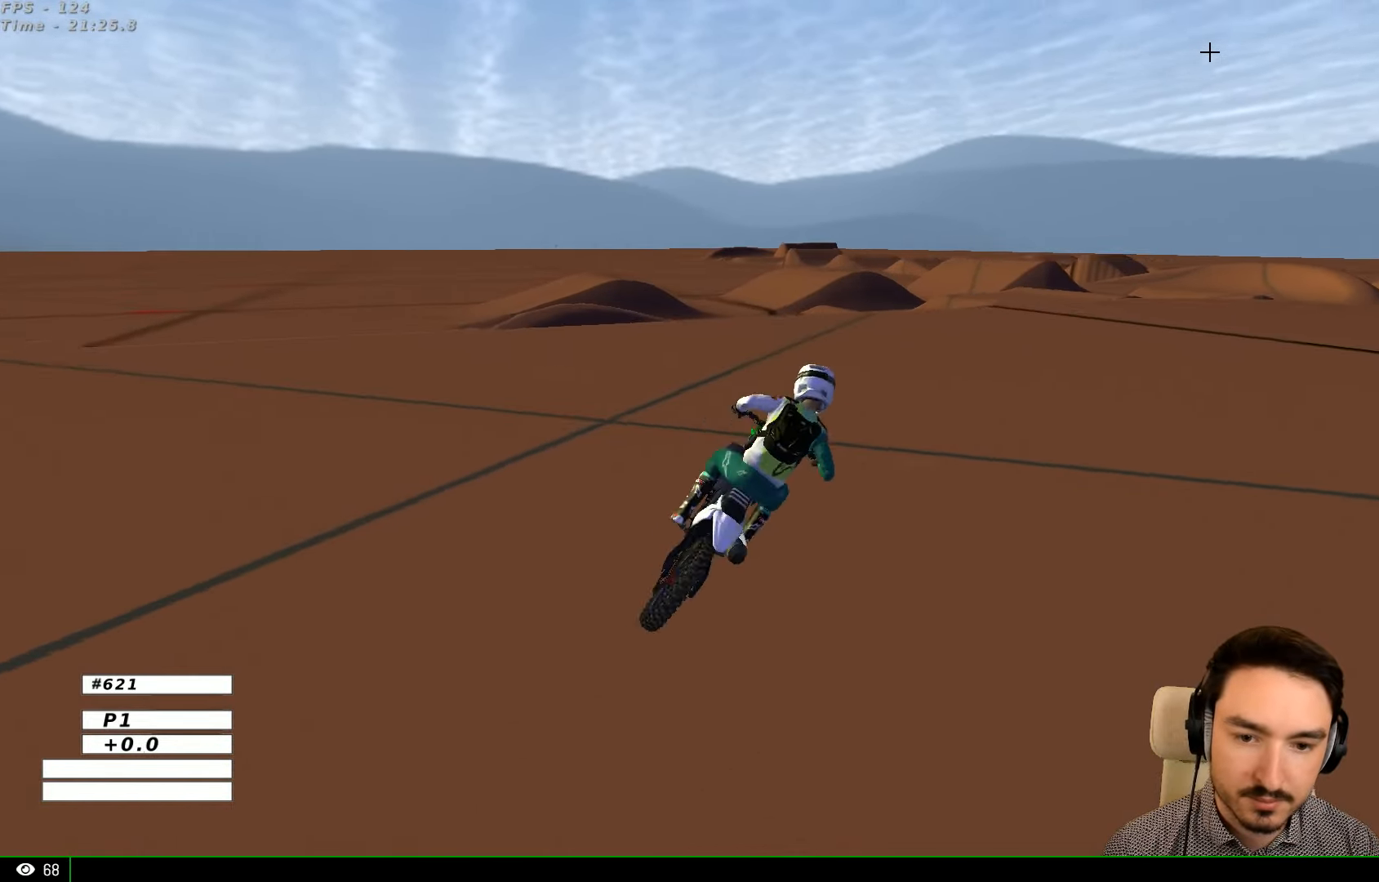
{"buttons": [], "left_stick": "center", "right_stick": "center", "events": [[100, "left_stick", "center"]]}
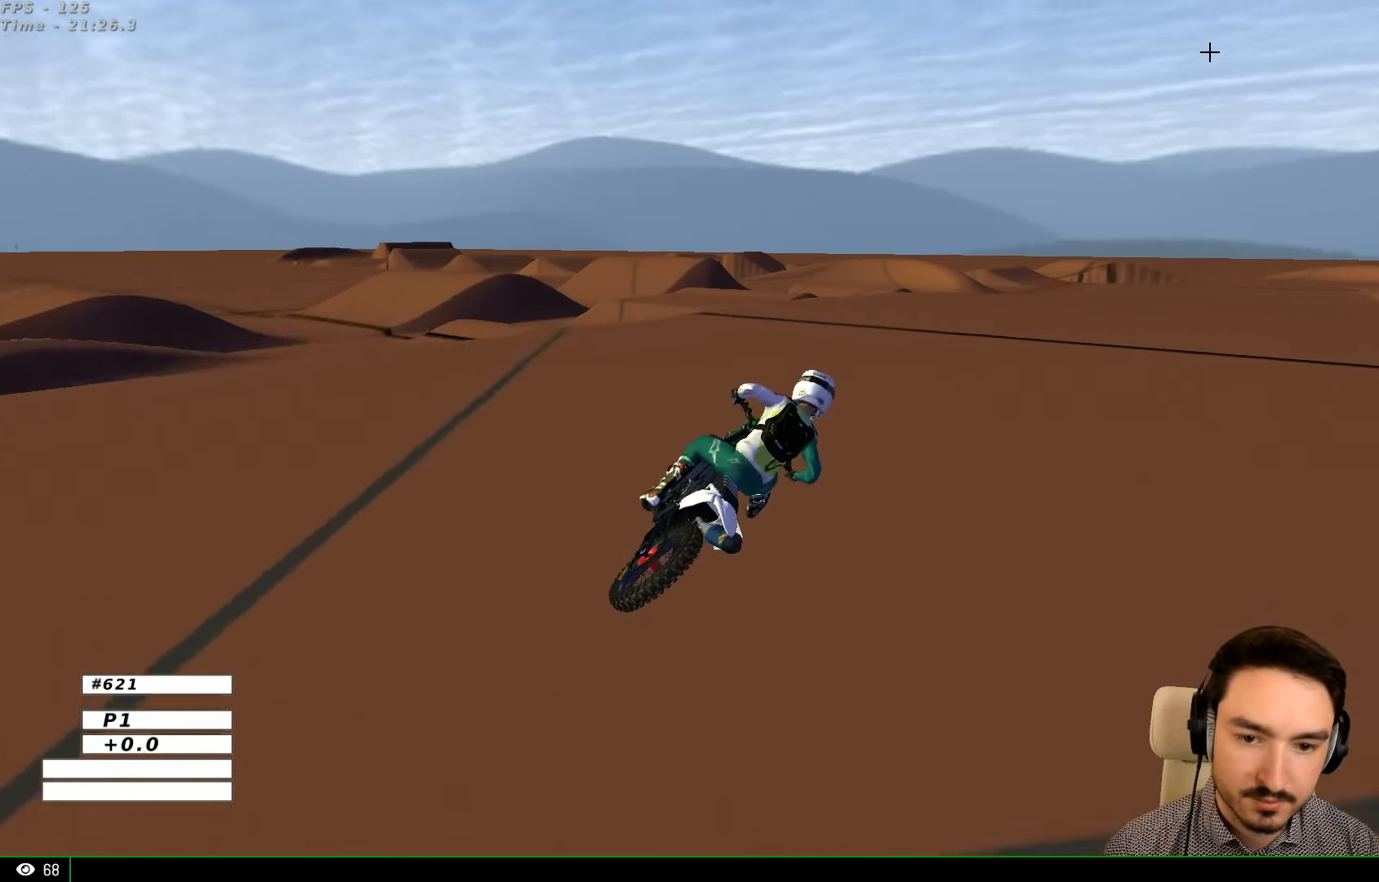
{"buttons": [], "left_stick": "center", "right_stick": "center", "events": [[66, "R2", "down"], [266, "R2", "up"], [466, "Y", "down"], [500, "Y", "up"]]}
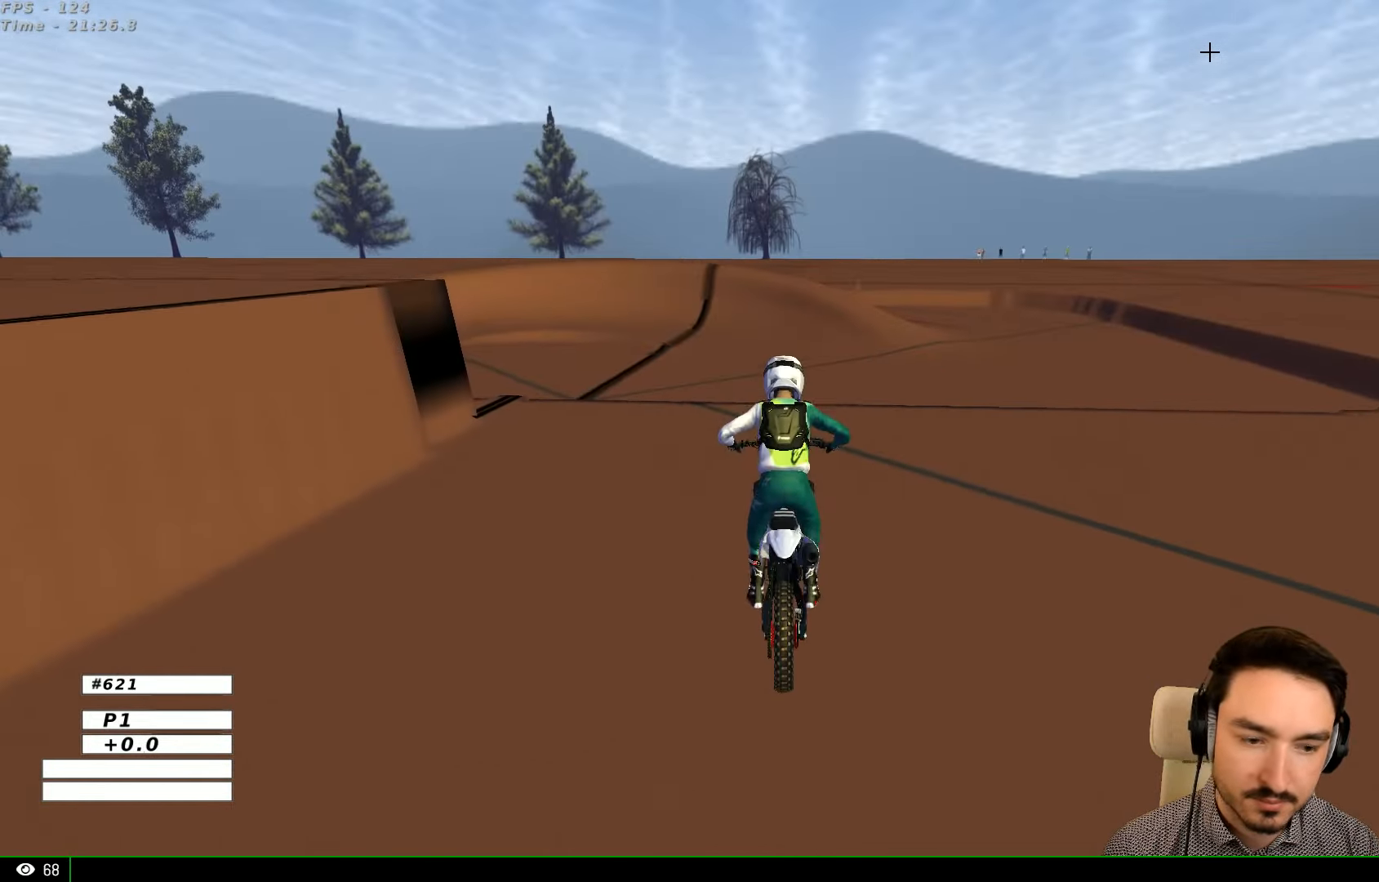
{"buttons": ["R2"], "left_stick": "center", "right_stick": "center", "events": [[133, "R2", "down"]]}
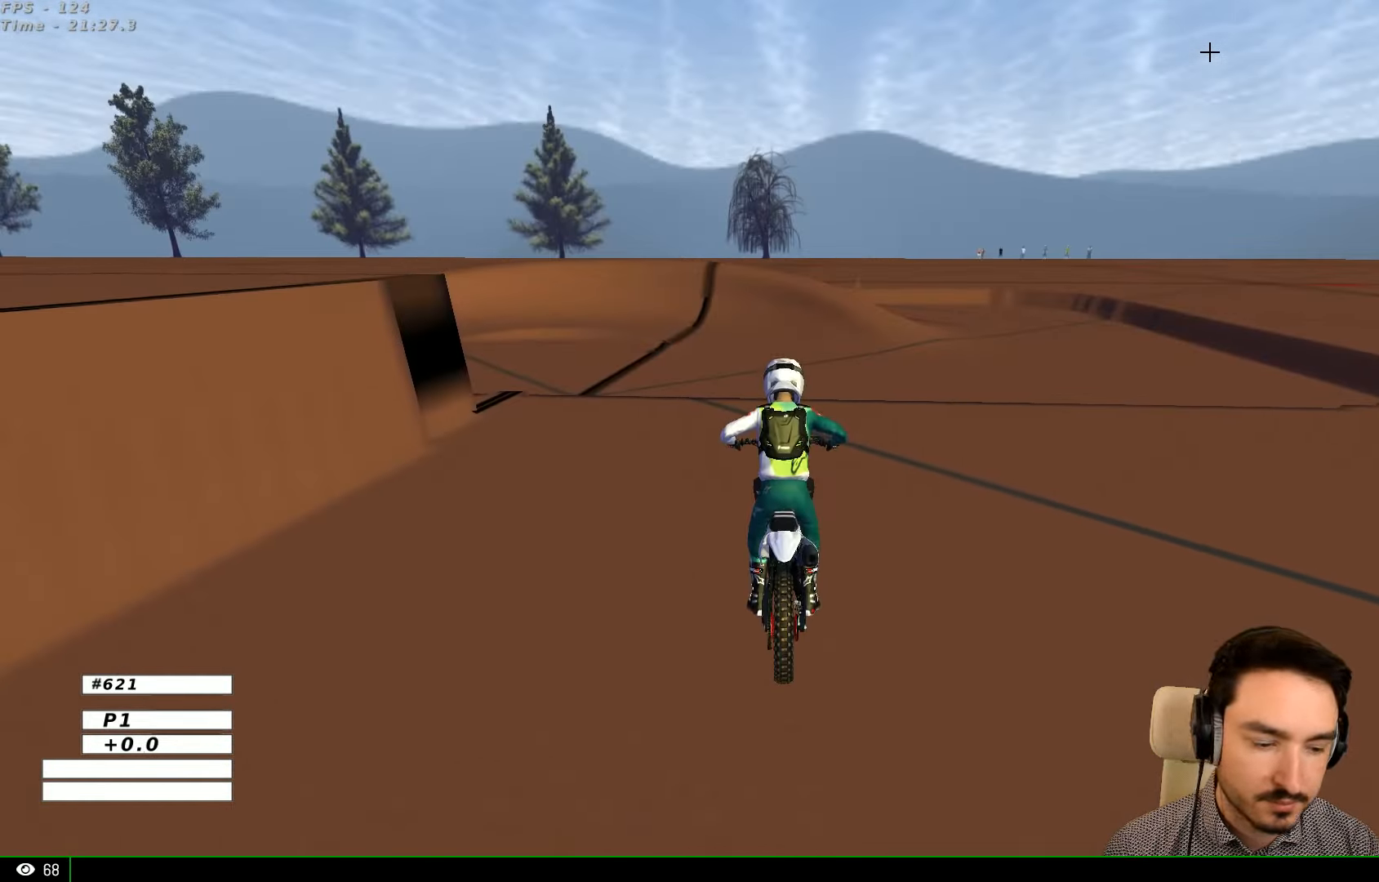
{"buttons": ["R2"], "left_stick": "left", "right_stick": "center", "events": [[467, "left_stick", "left"]]}
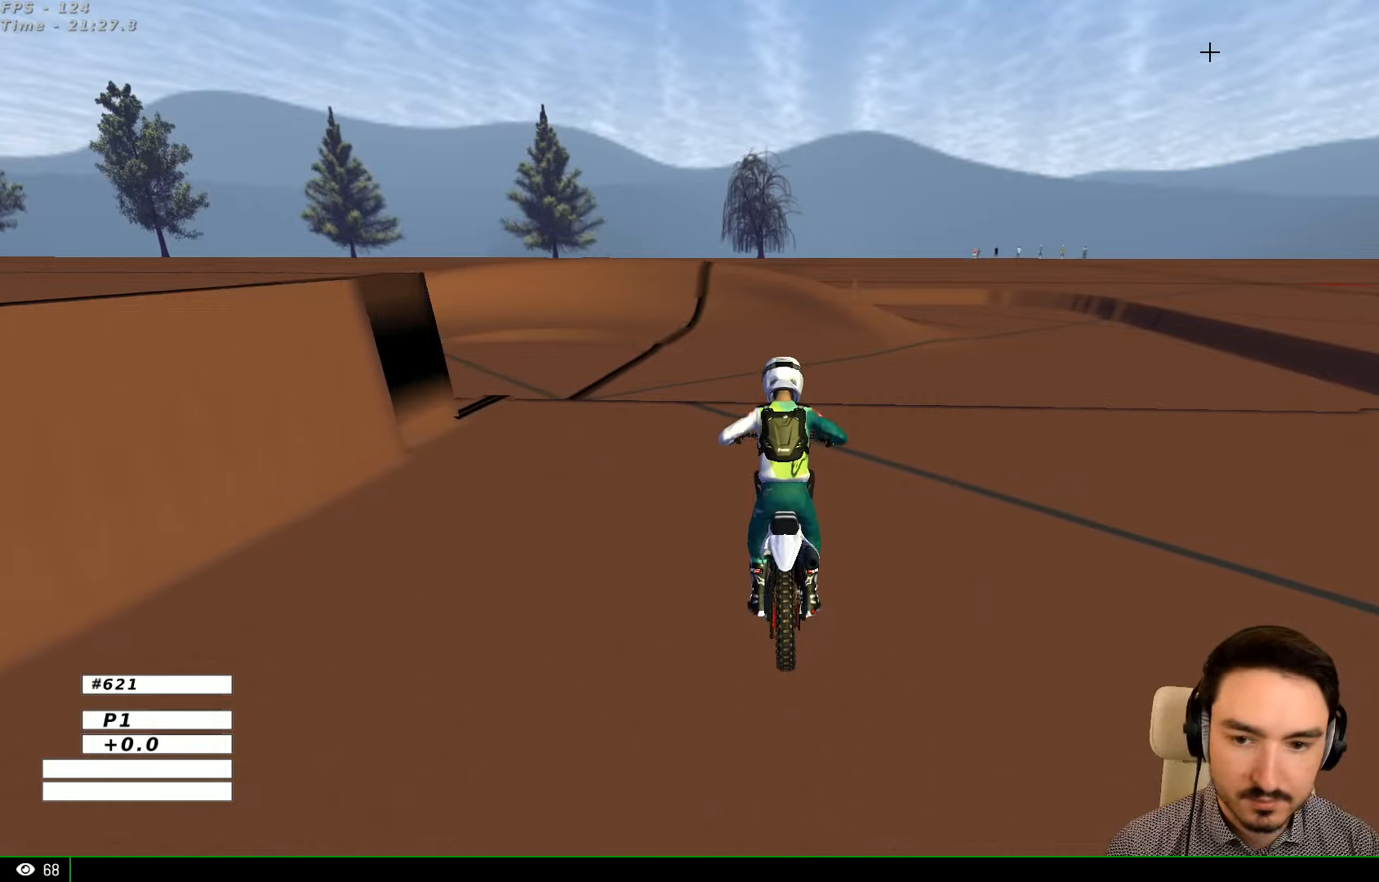
{"buttons": ["R2"], "left_stick": "left", "right_stick": "center", "events": [[367, "B", "down"], [500, "B", "up"]]}
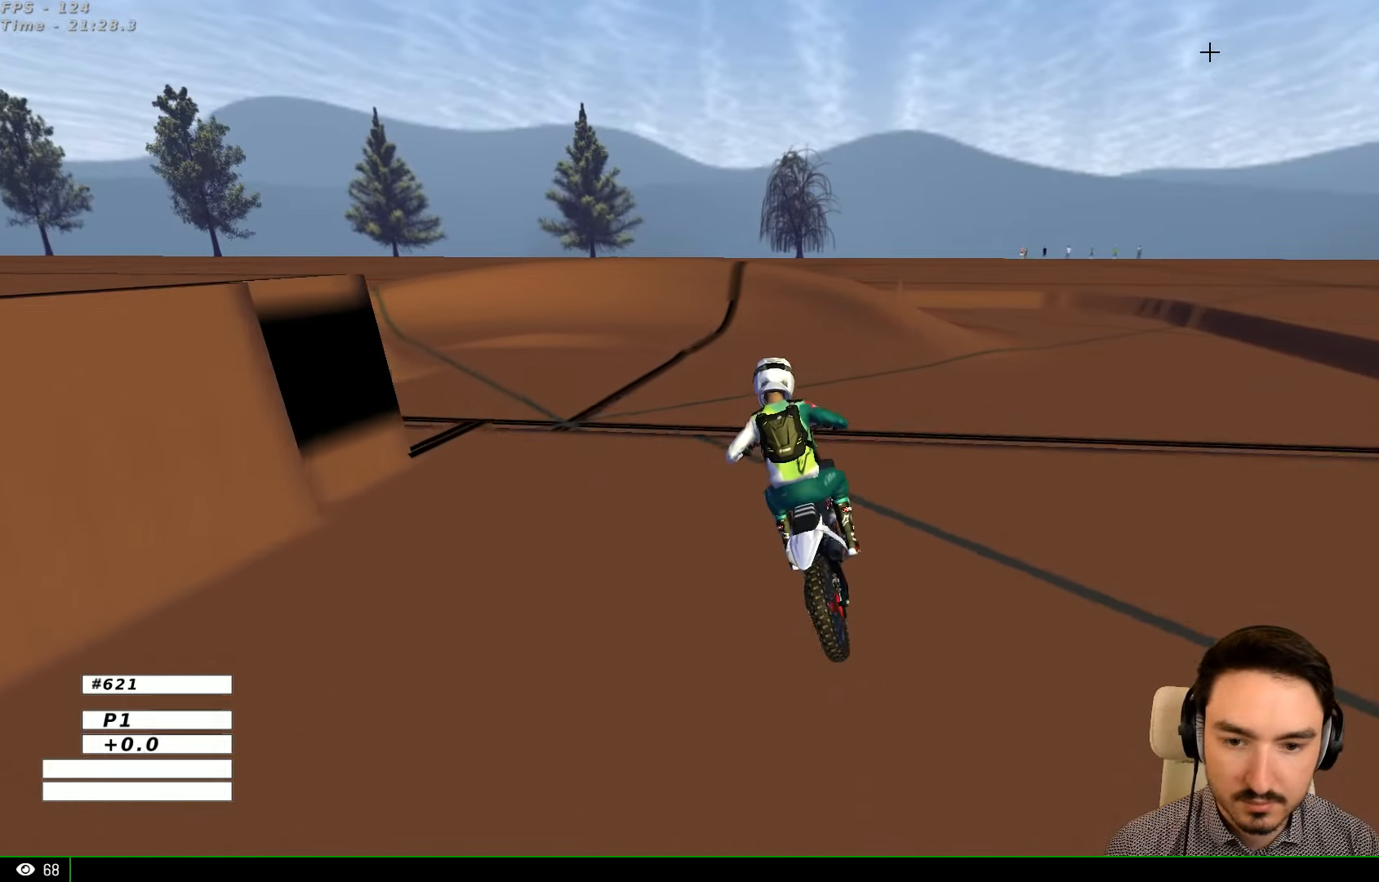
{"buttons": ["R2"], "left_stick": "down-left", "right_stick": "center", "events": [[100, "left_stick", "center"], [467, "left_stick", "down-left"]]}
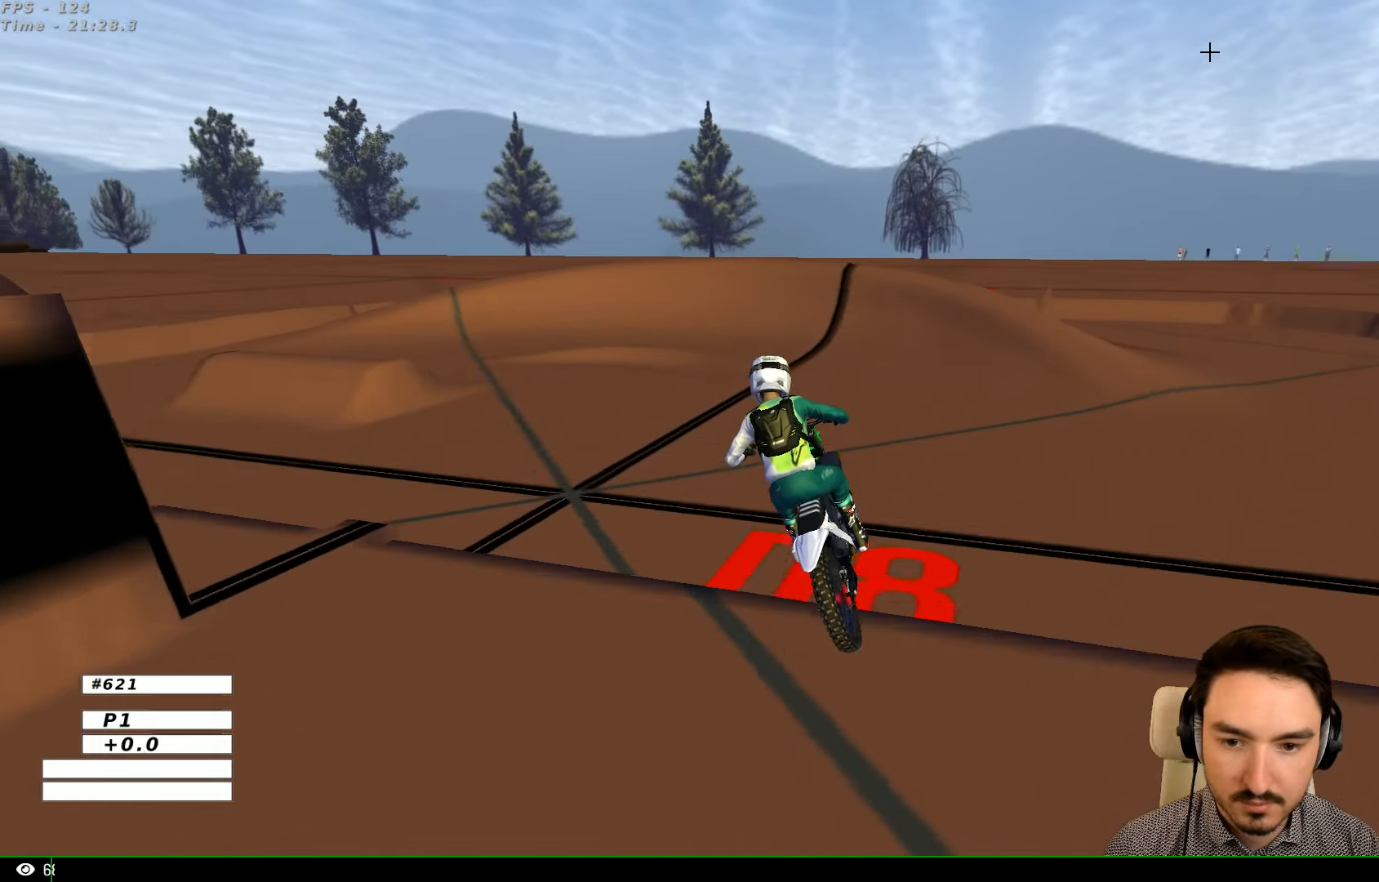
{"buttons": ["R2"], "left_stick": "left", "right_stick": "center", "events": [[100, "R2", "up"], [367, "left_stick", "center"], [467, "left_stick", "left"], [500, "R2", "down"]]}
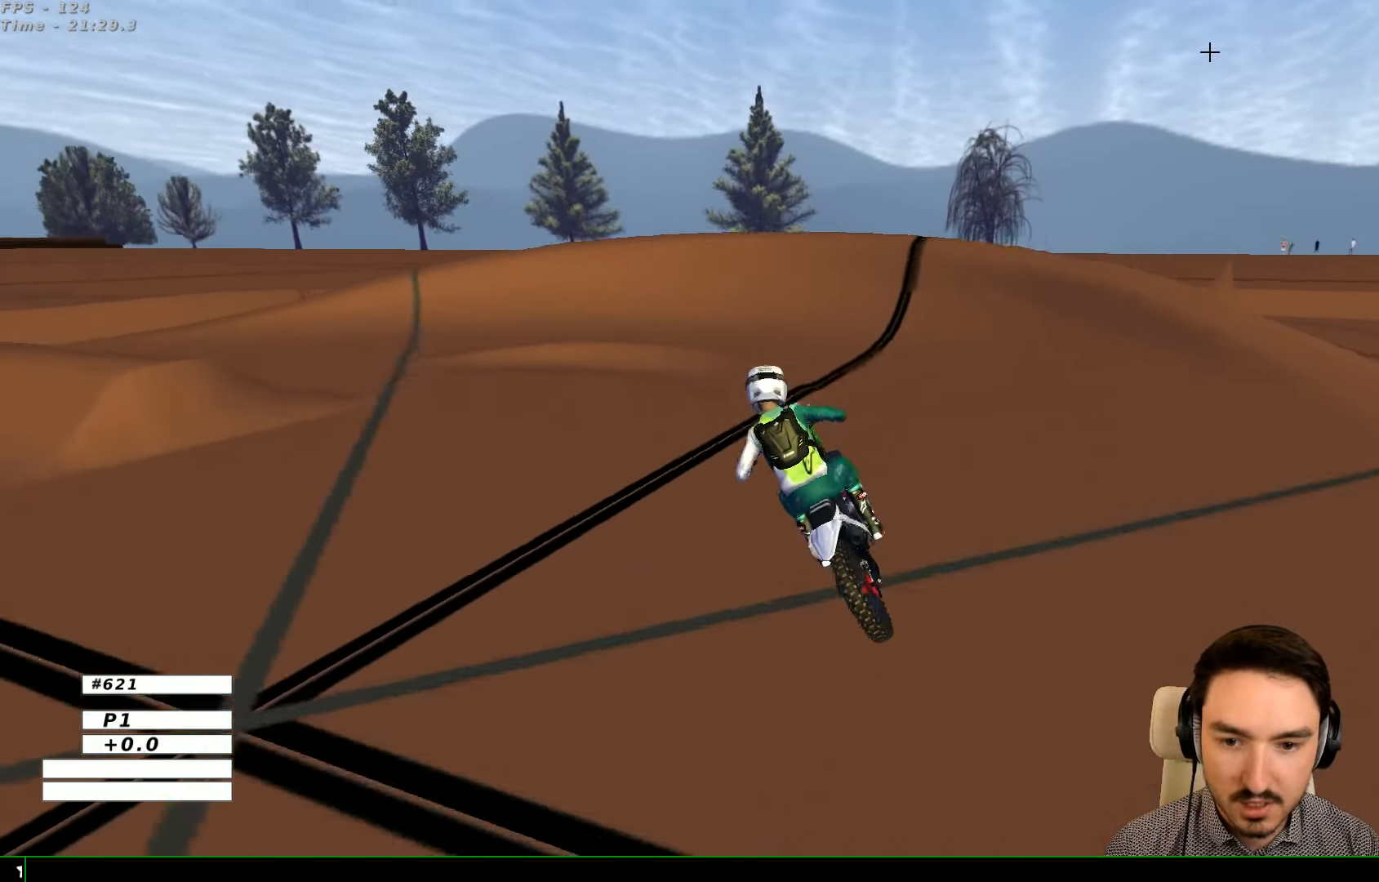
{"buttons": [], "left_stick": "left", "right_stick": "center", "events": [[167, "R2", "up"], [467, "X", "down"], [500, "X", "up"]]}
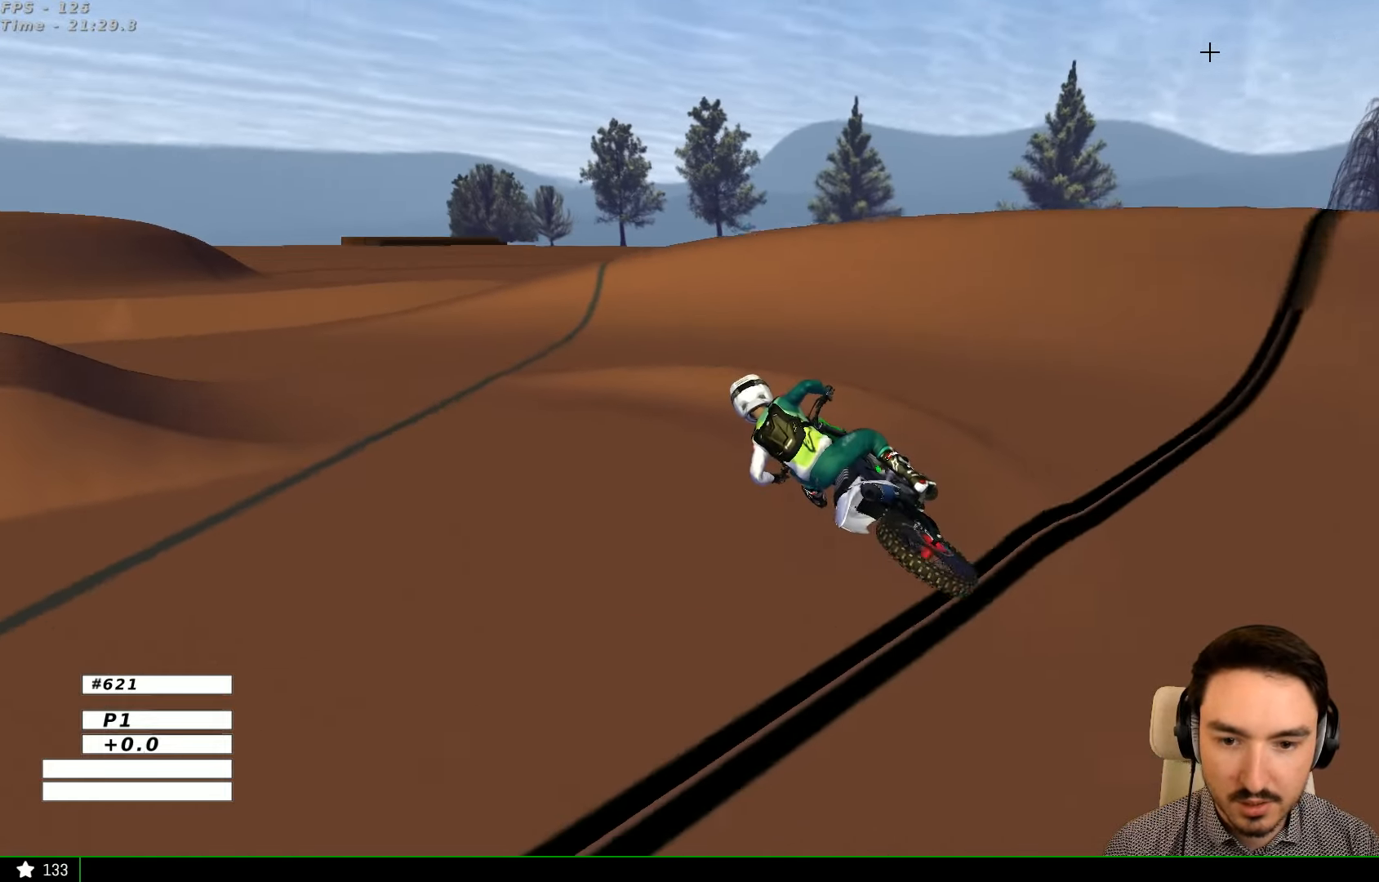
{"buttons": ["R2"], "left_stick": "center", "right_stick": "center", "events": [[234, "R2", "down"], [267, "R2", "up"], [467, "R2", "down"], [467, "left_stick", "center"]]}
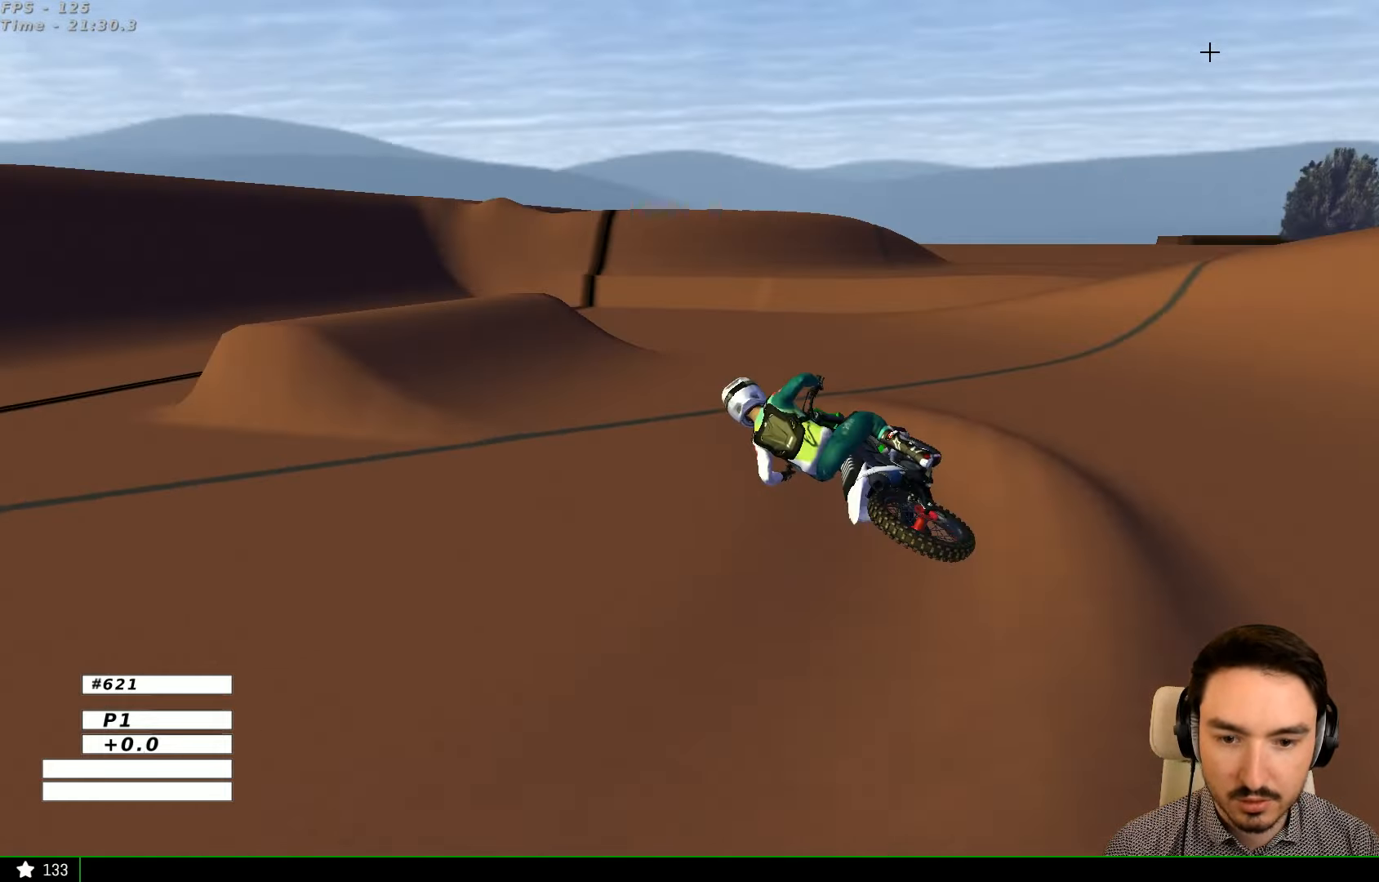
{"buttons": ["R2"], "left_stick": "right", "right_stick": "center", "events": [[67, "left_stick", "right"], [434, "left_stick", "center"], [500, "left_stick", "right"]]}
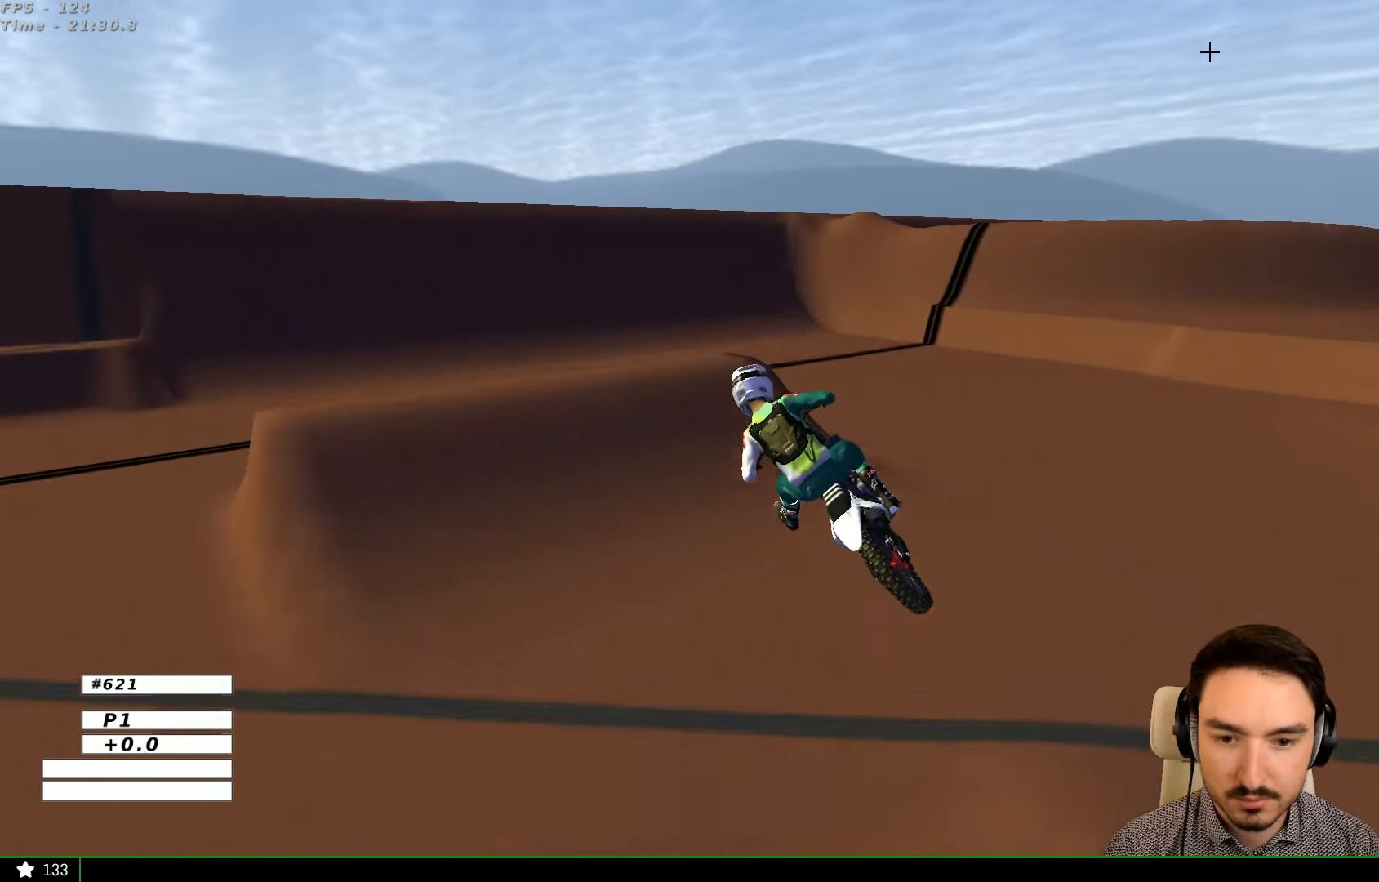
{"buttons": [], "left_stick": "left", "right_stick": "center", "events": [[267, "left_stick", "down"], [367, "left_stick", "left"], [500, "R2", "up"]]}
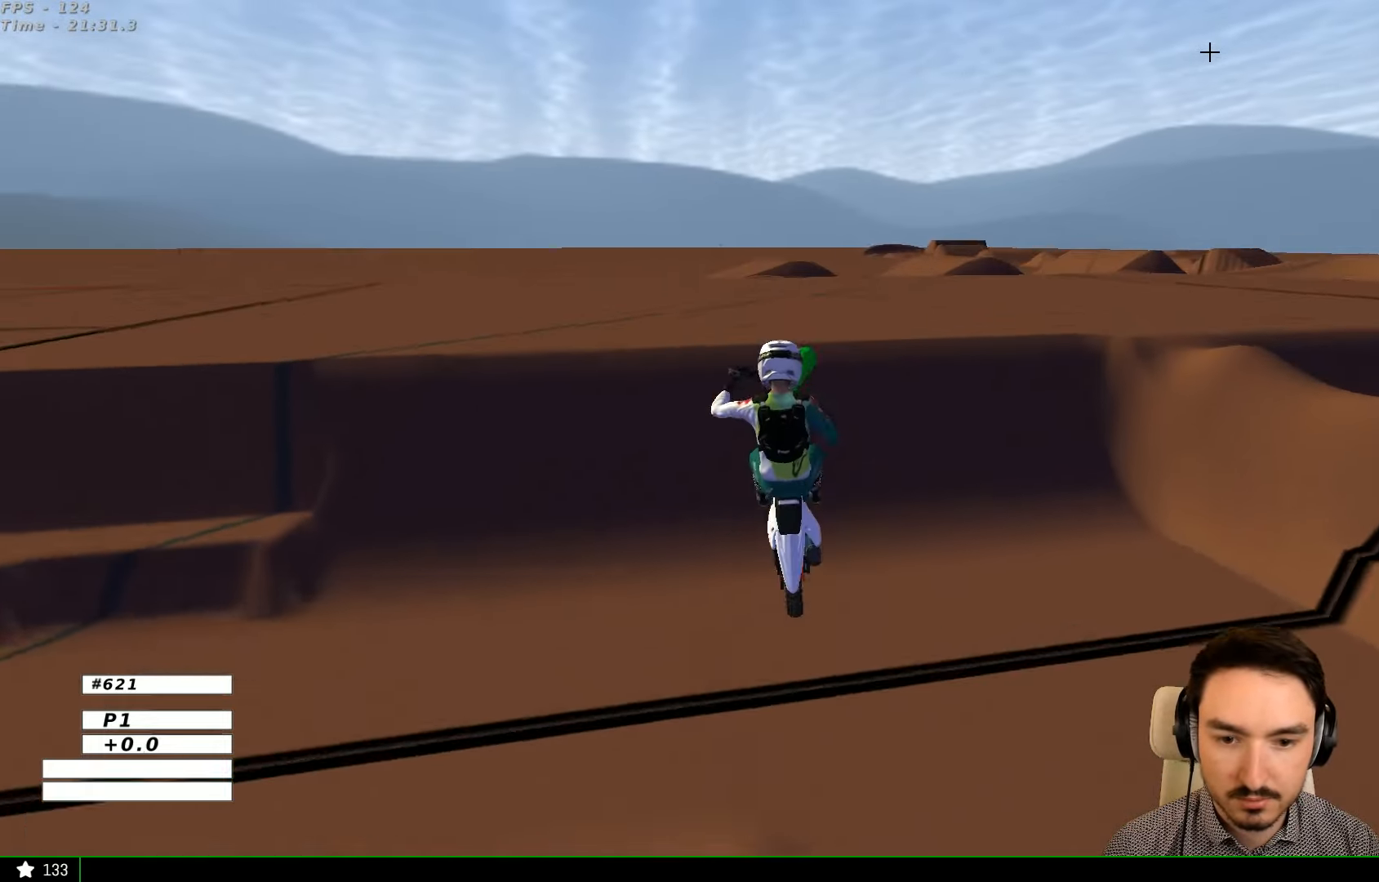
{"buttons": [], "left_stick": "left", "right_stick": "center", "events": [[300, "A", "down"], [467, "A", "up"]]}
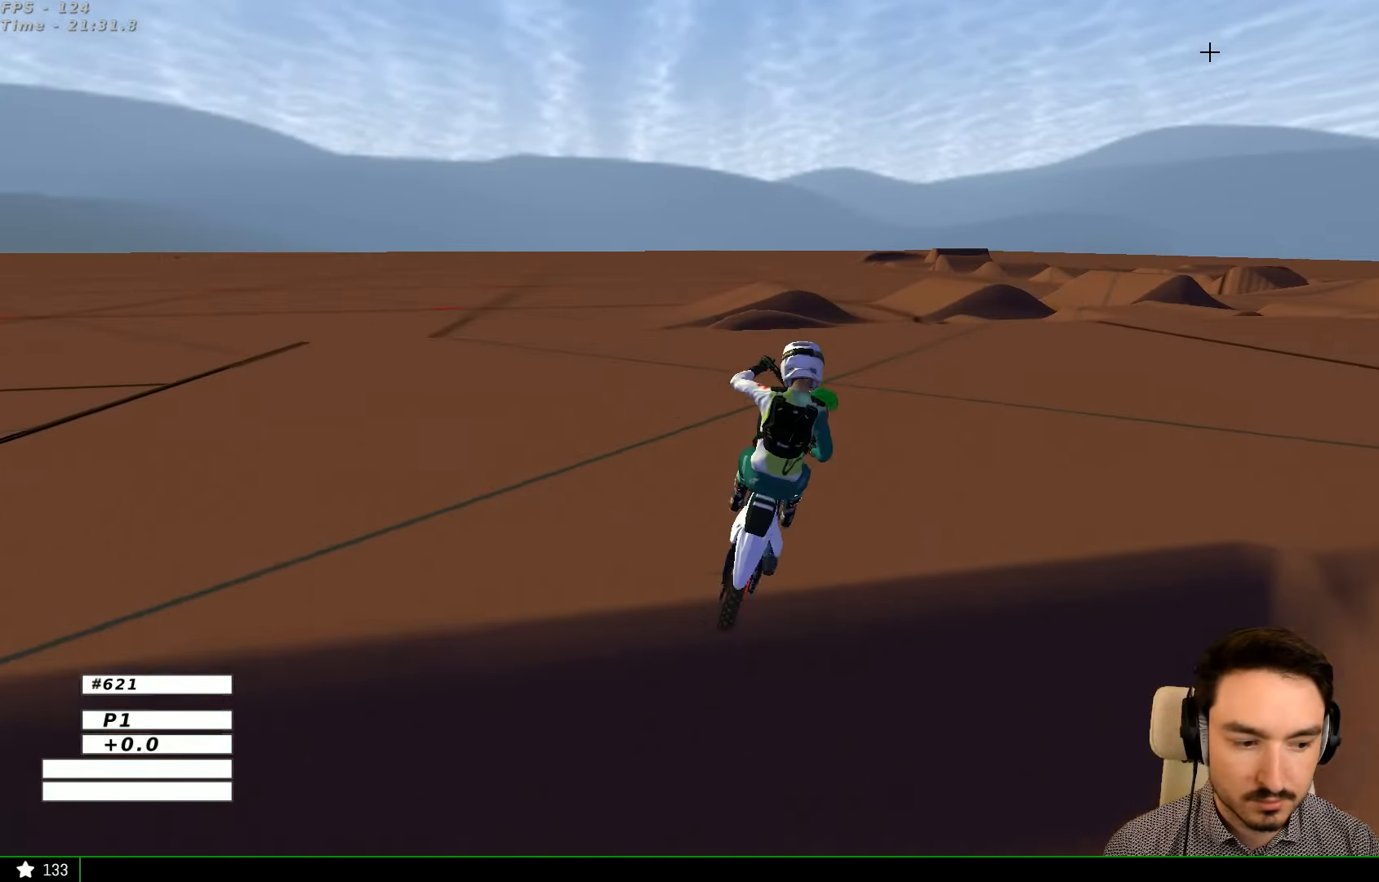
{"buttons": ["R2"], "left_stick": "left", "right_stick": "center", "events": [[34, "left_stick", "center"], [134, "left_stick", "right"], [367, "R2", "down"], [367, "left_stick", "center"], [467, "left_stick", "left"]]}
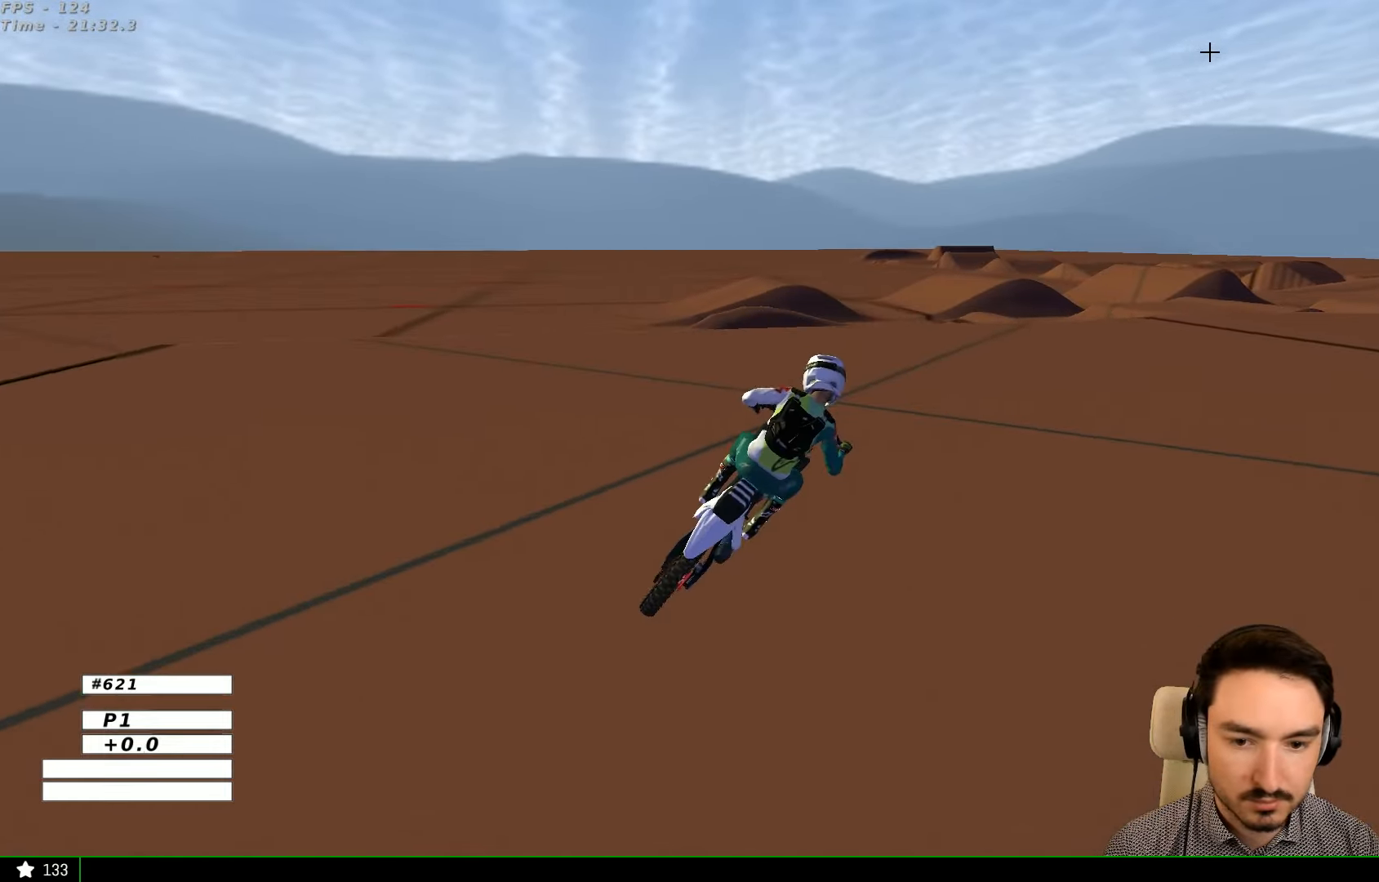
{"buttons": ["R2"], "left_stick": "center", "right_stick": "center", "events": [[234, "left_stick", "center"]]}